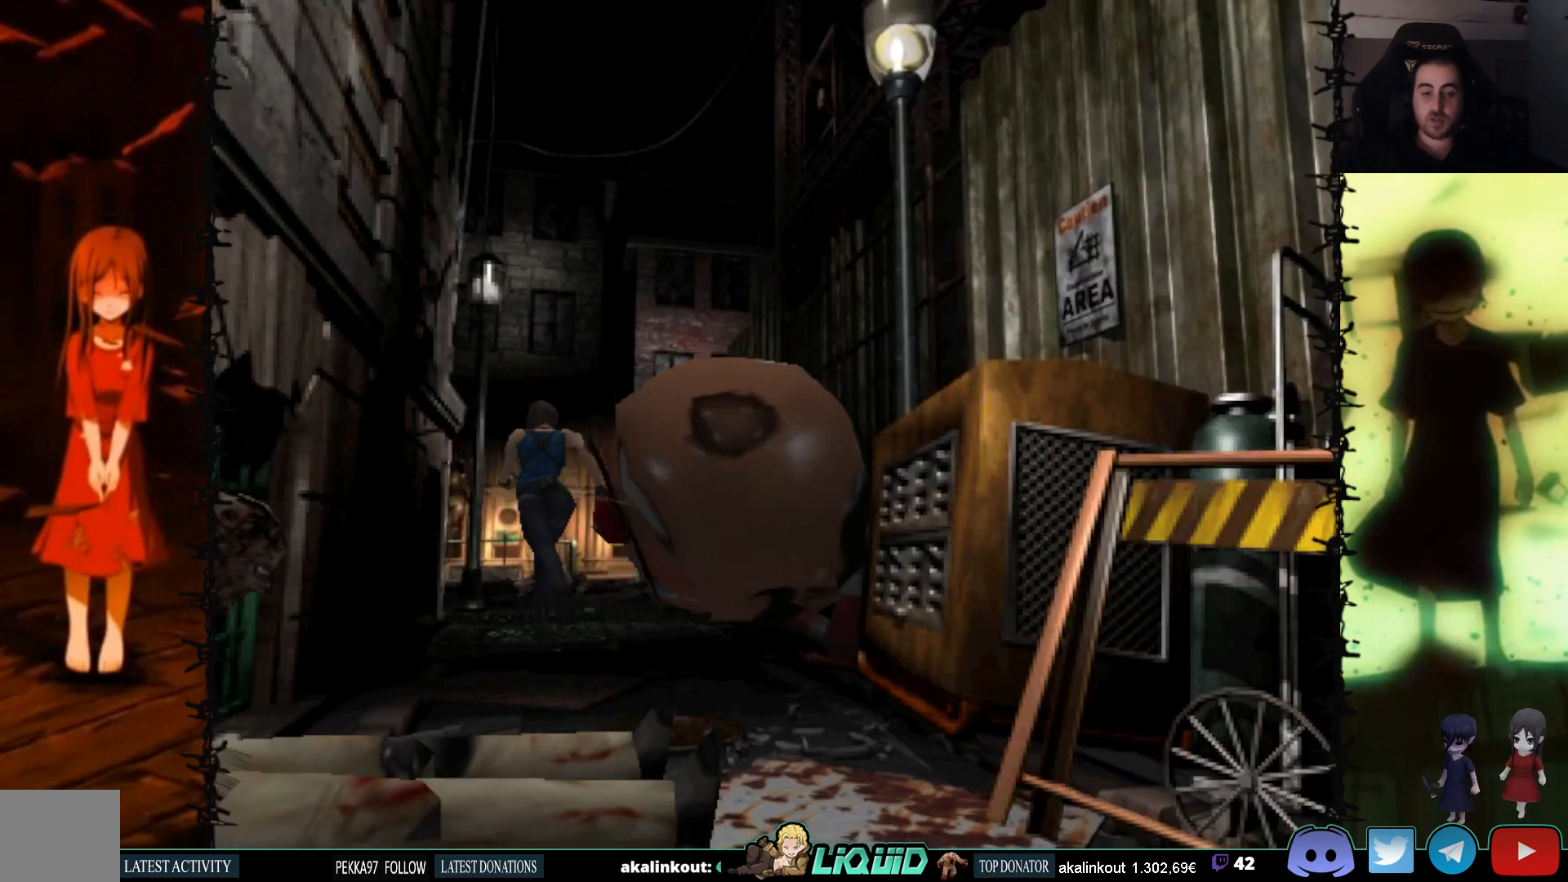
Gameplay with a controller (PlayStation layout); each line is a JSON object with the inputs held at the frame after it. "events" lists button and stick changes between this image and that frame as [ms after this image, input, new state], when the widget could be followed in between. Not read: left_stick right_stick.
{"buttons": ["SQUARE", "DPAD_UP"], "events": []}
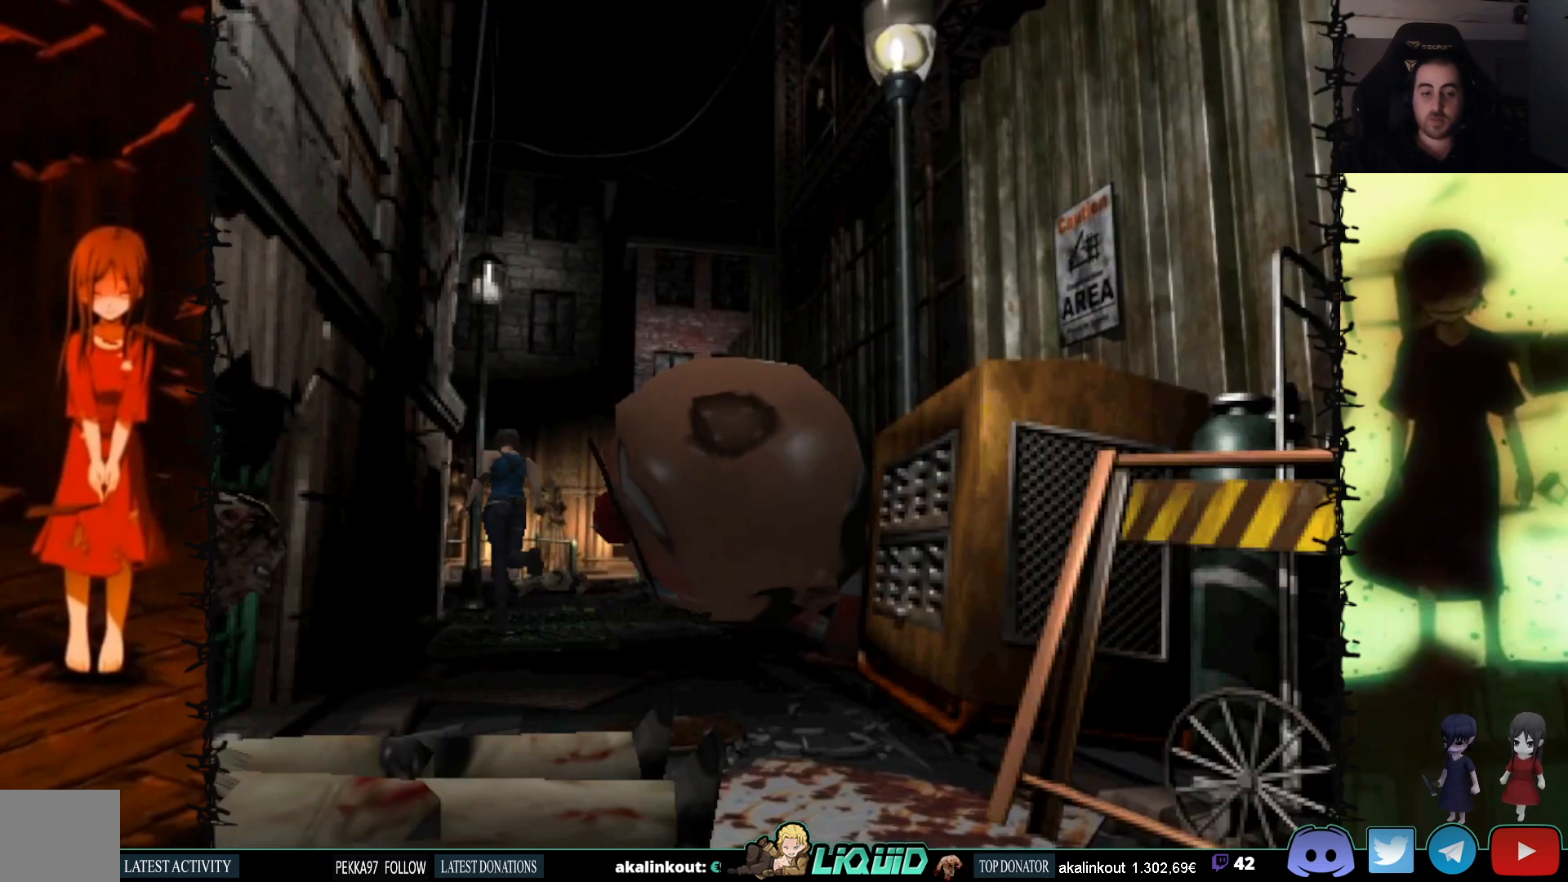
{"buttons": ["SQUARE", "DPAD_UP"], "events": [[200, "DPAD_LEFT", "down"], [483, "DPAD_LEFT", "up"]]}
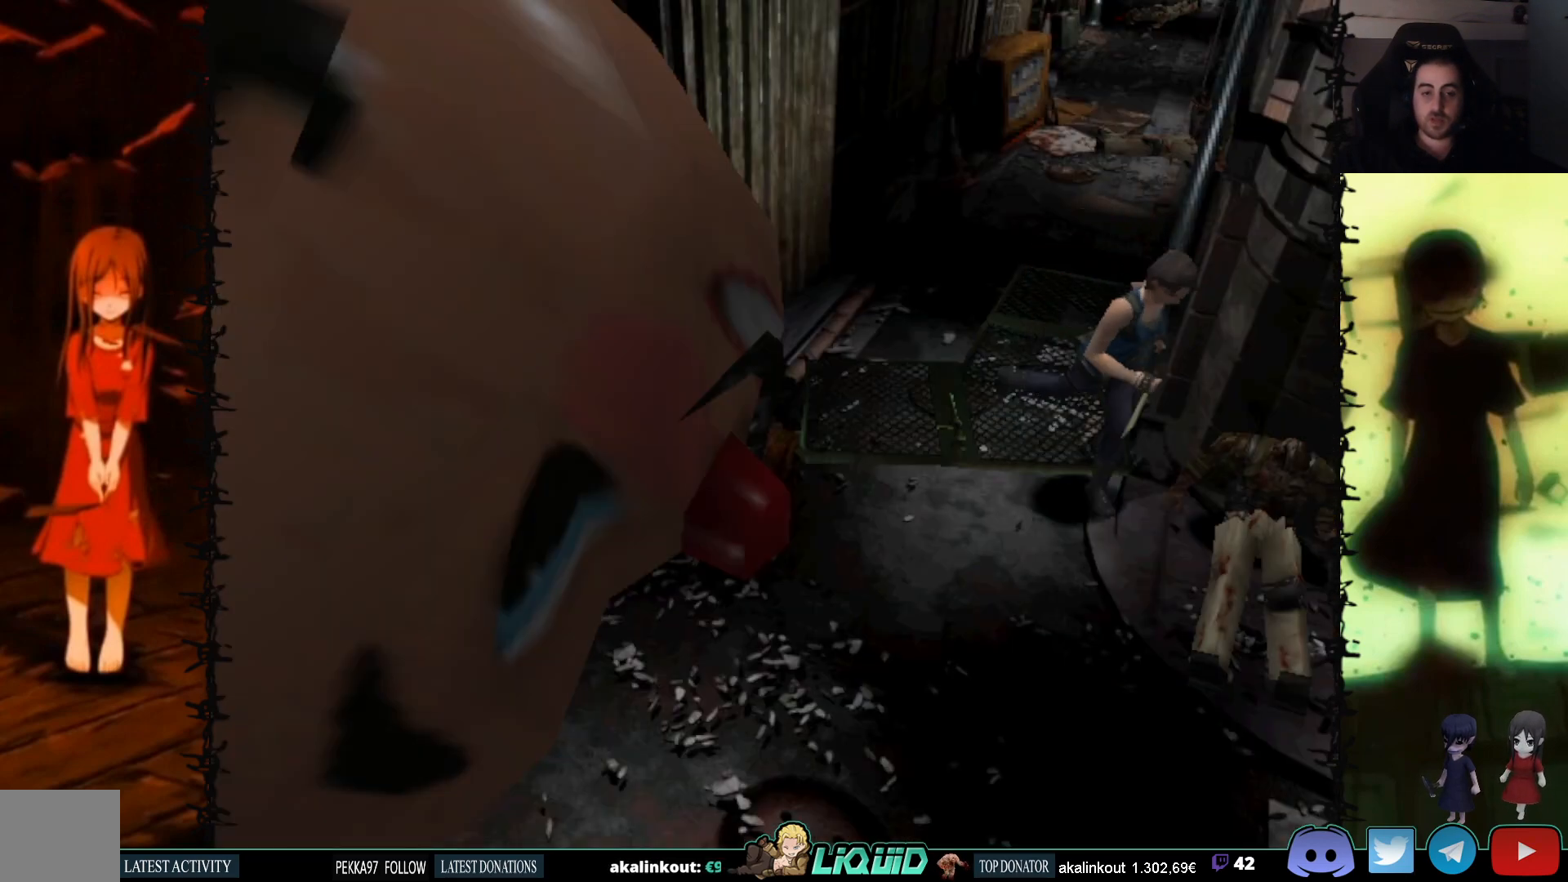
{"buttons": ["SQUARE", "DPAD_UP"], "events": []}
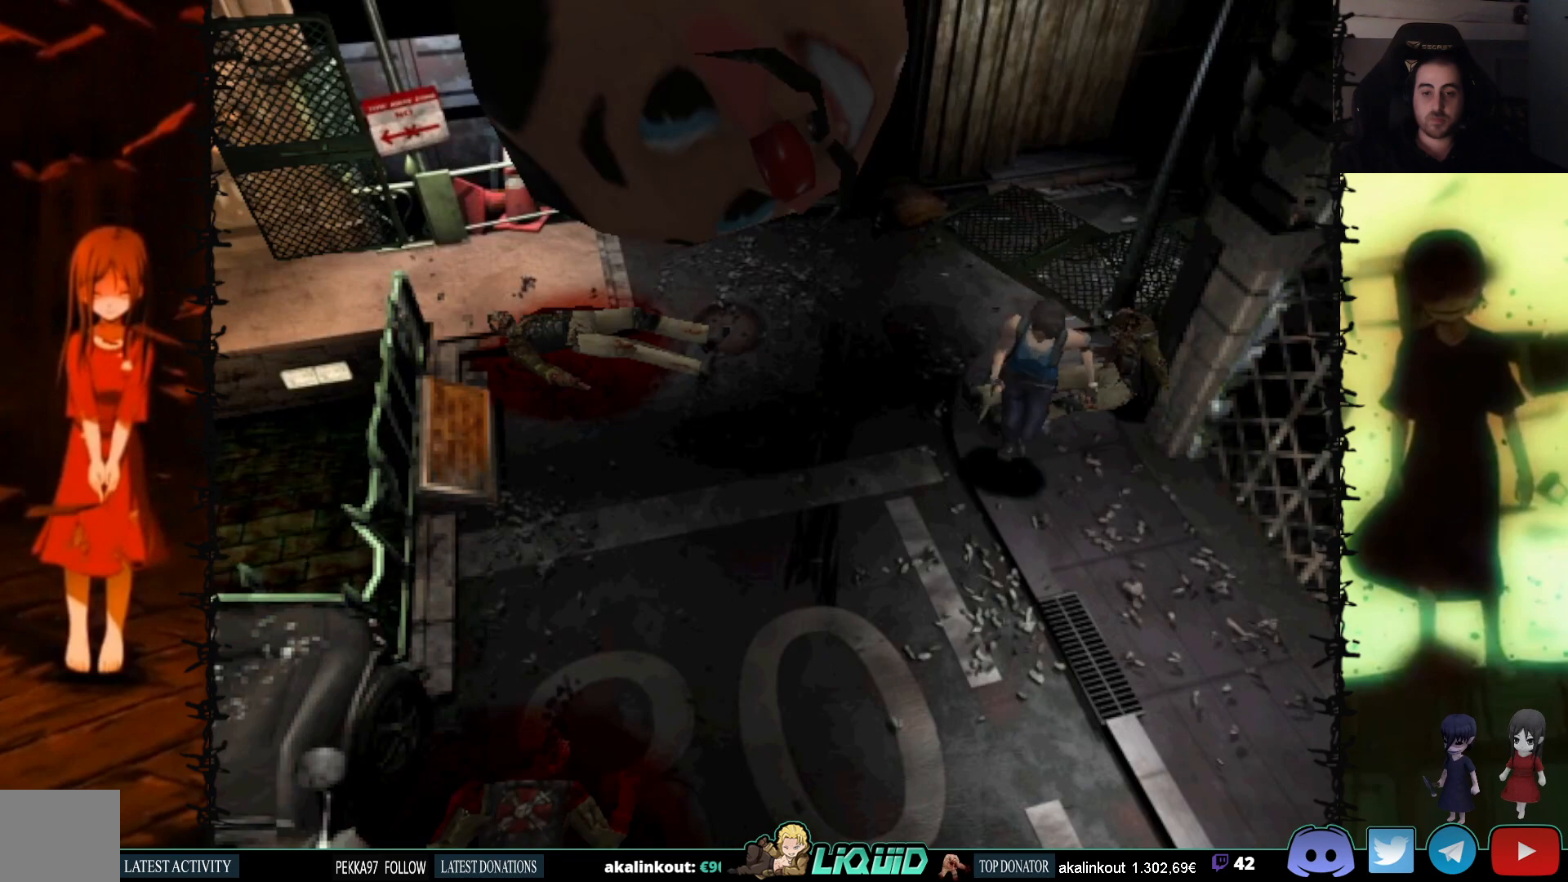
{"buttons": ["SQUARE", "DPAD_UP", "DPAD_LEFT"], "events": [[317, "DPAD_LEFT", "down"]]}
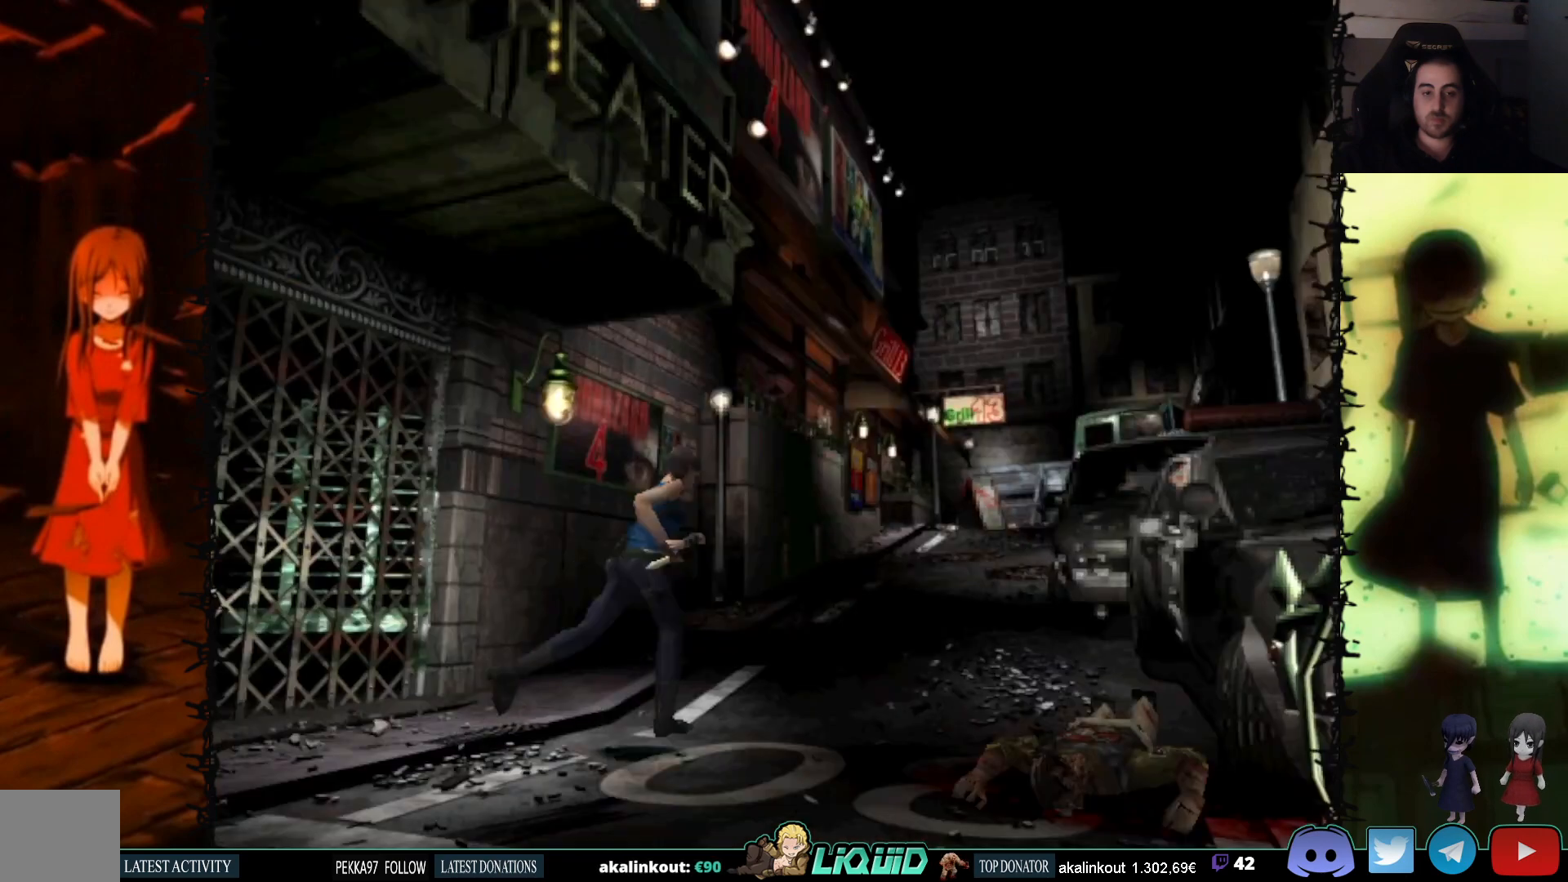
{"buttons": ["SQUARE", "DPAD_UP"], "events": [[67, "DPAD_LEFT", "up"]]}
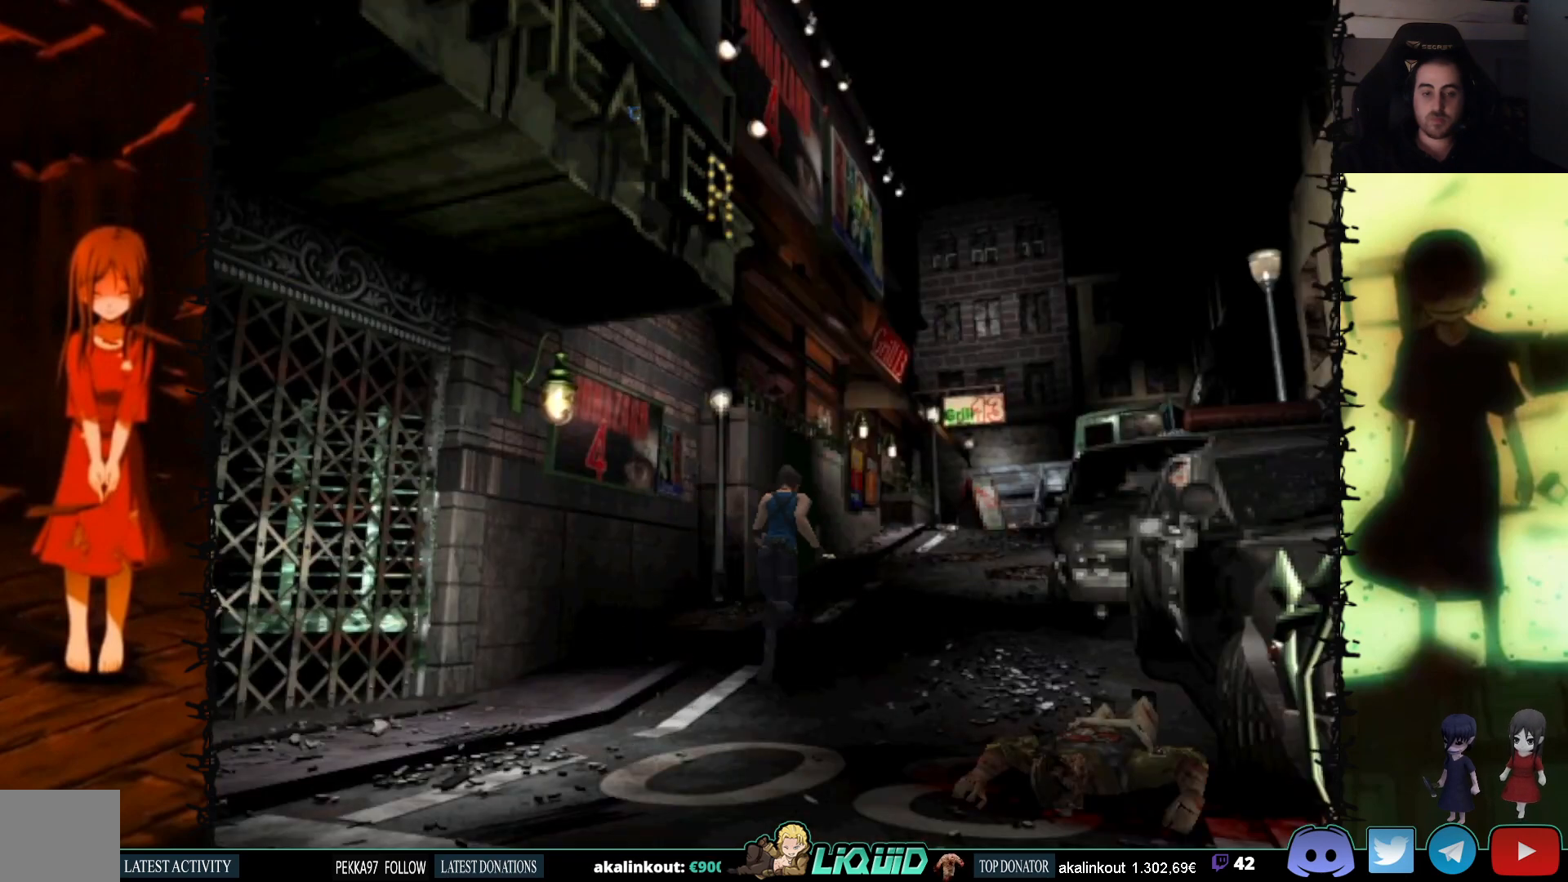
{"buttons": ["SQUARE", "DPAD_UP"], "events": [[100, "DPAD_RIGHT", "down"], [183, "DPAD_RIGHT", "up"]]}
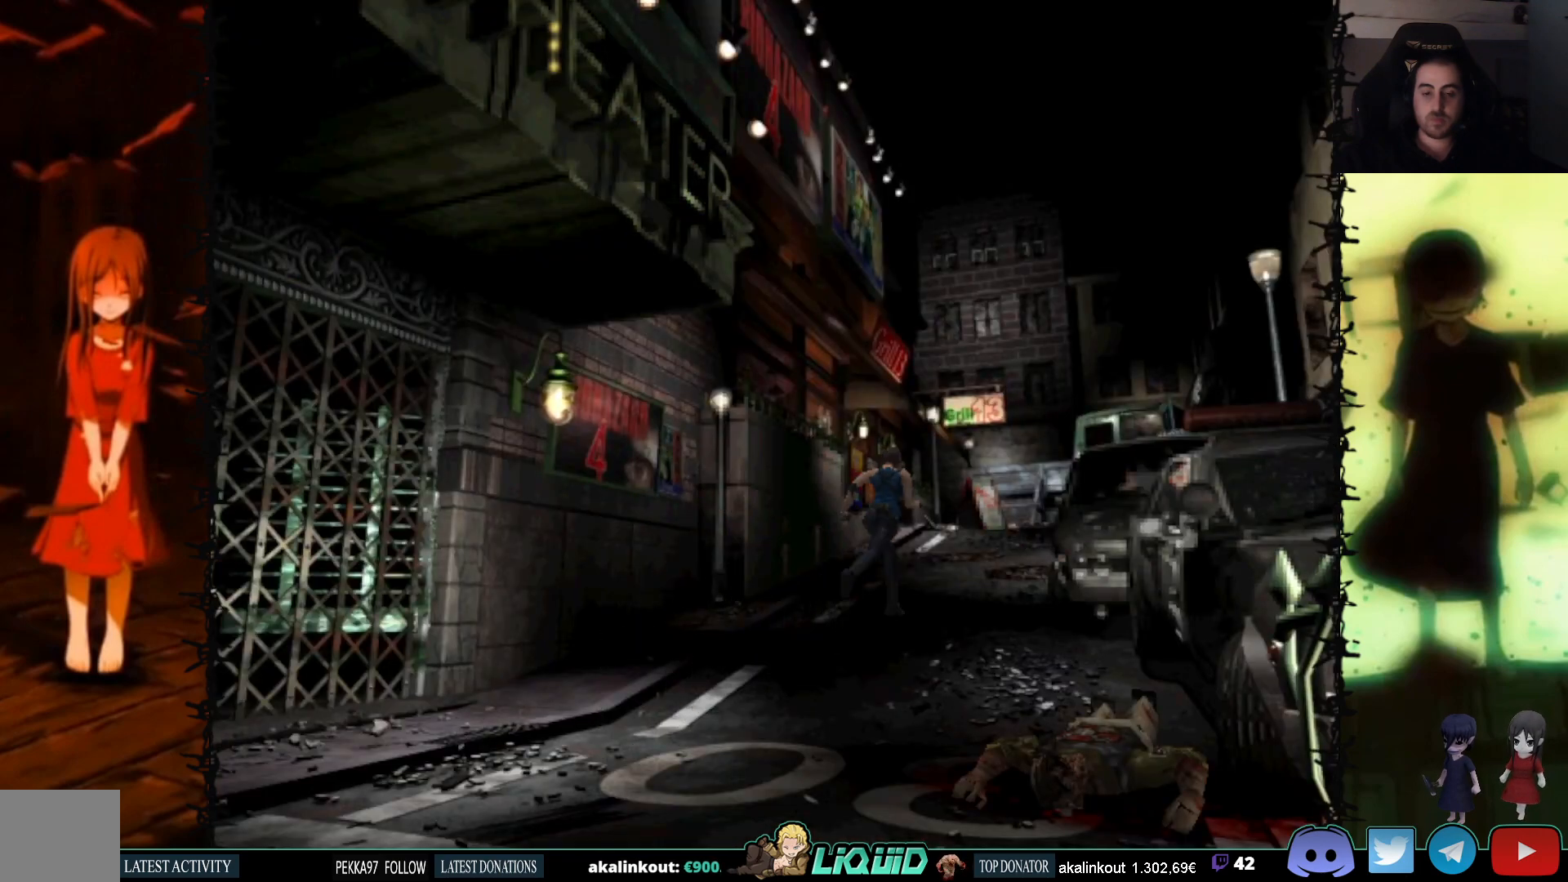
{"buttons": ["SQUARE", "DPAD_UP"], "events": [[33, "DPAD_LEFT", "down"], [100, "DPAD_LEFT", "up"]]}
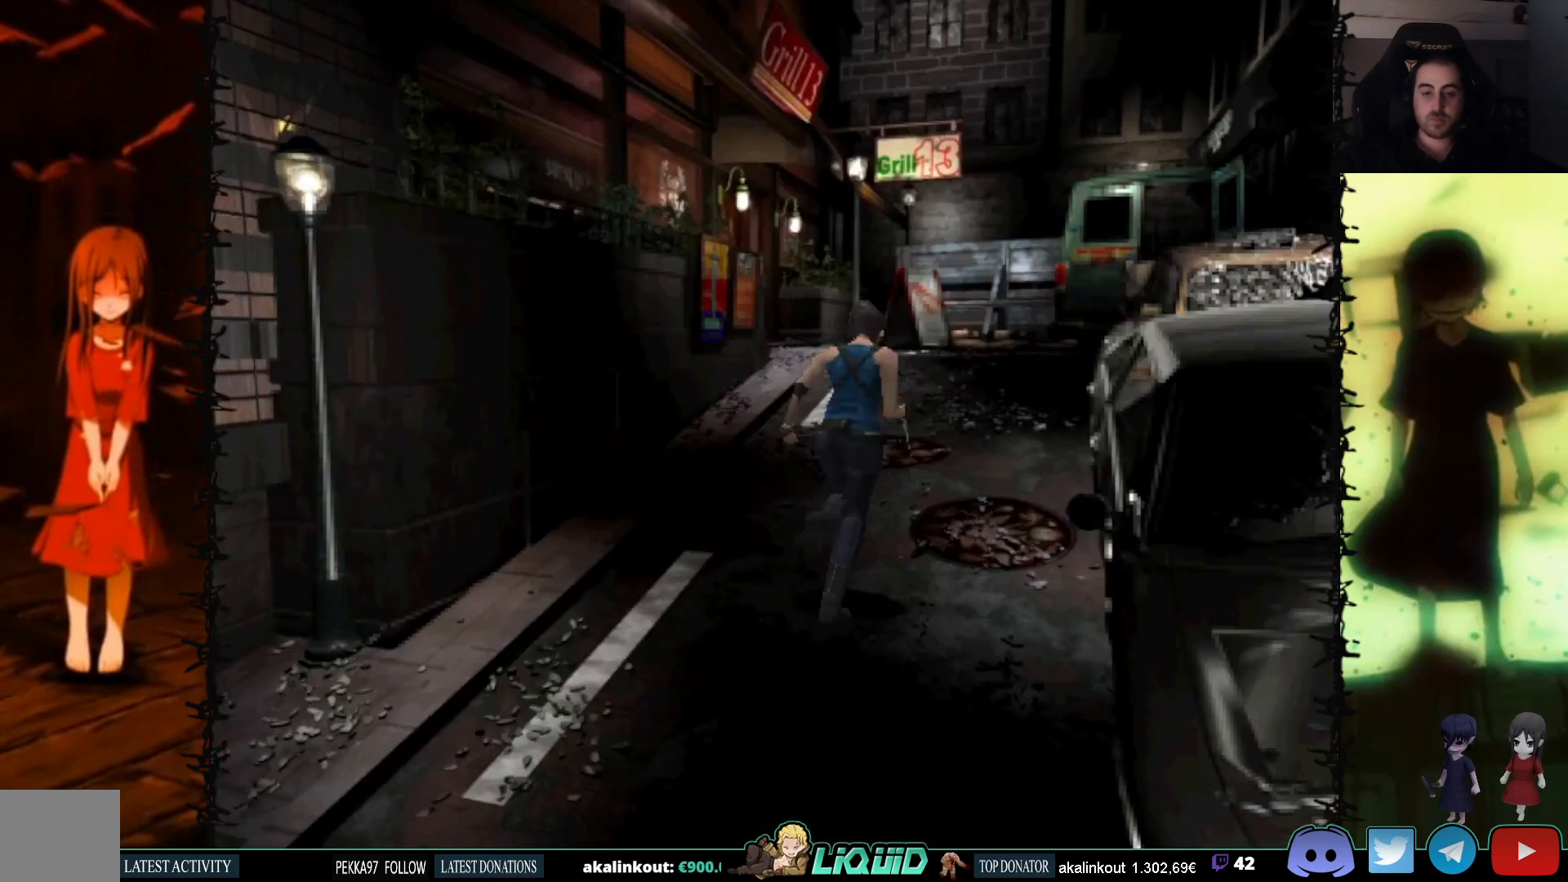
{"buttons": ["SQUARE", "DPAD_UP"], "events": [[167, "DPAD_LEFT", "down"], [250, "DPAD_LEFT", "up"]]}
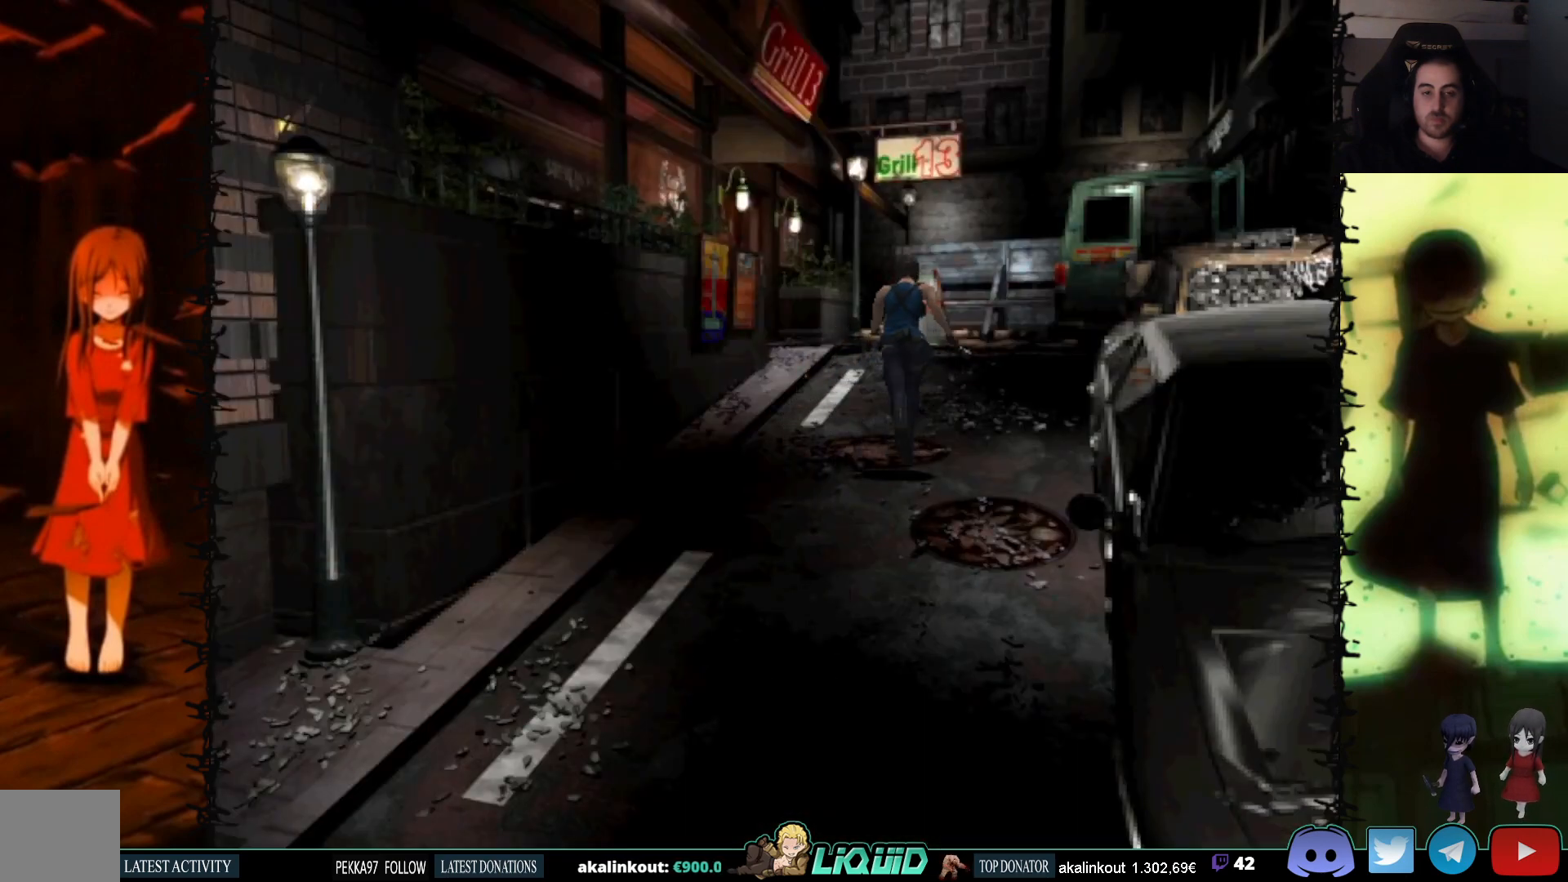
{"buttons": ["SQUARE", "DPAD_UP"], "events": [[133, "DPAD_LEFT", "down"], [317, "DPAD_LEFT", "up"]]}
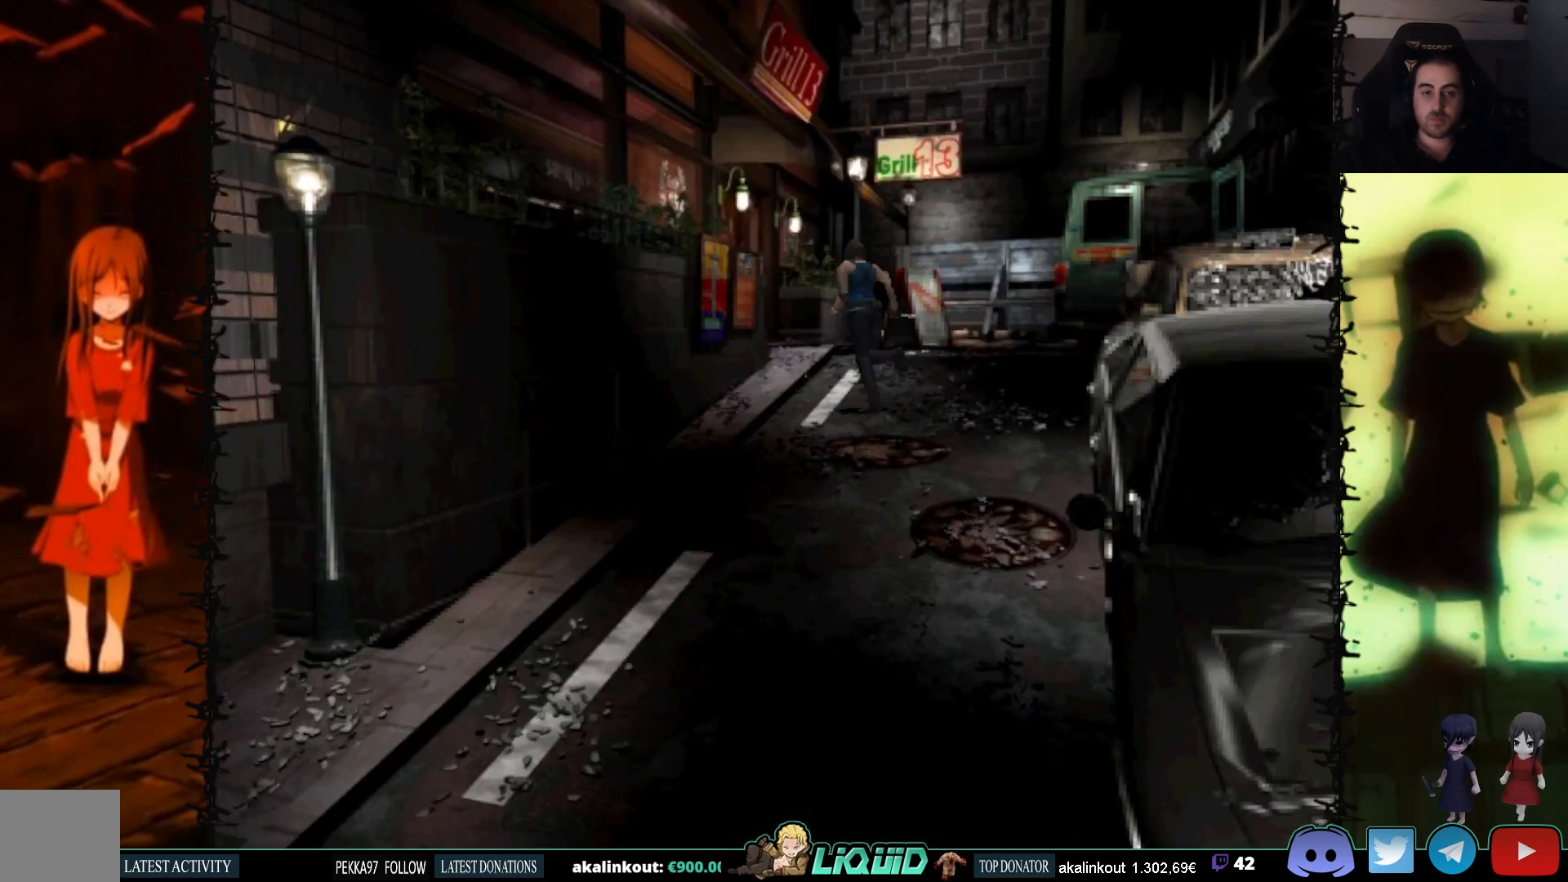
{"buttons": ["SQUARE", "DPAD_UP", "DPAD_LEFT"], "events": [[467, "DPAD_LEFT", "down"]]}
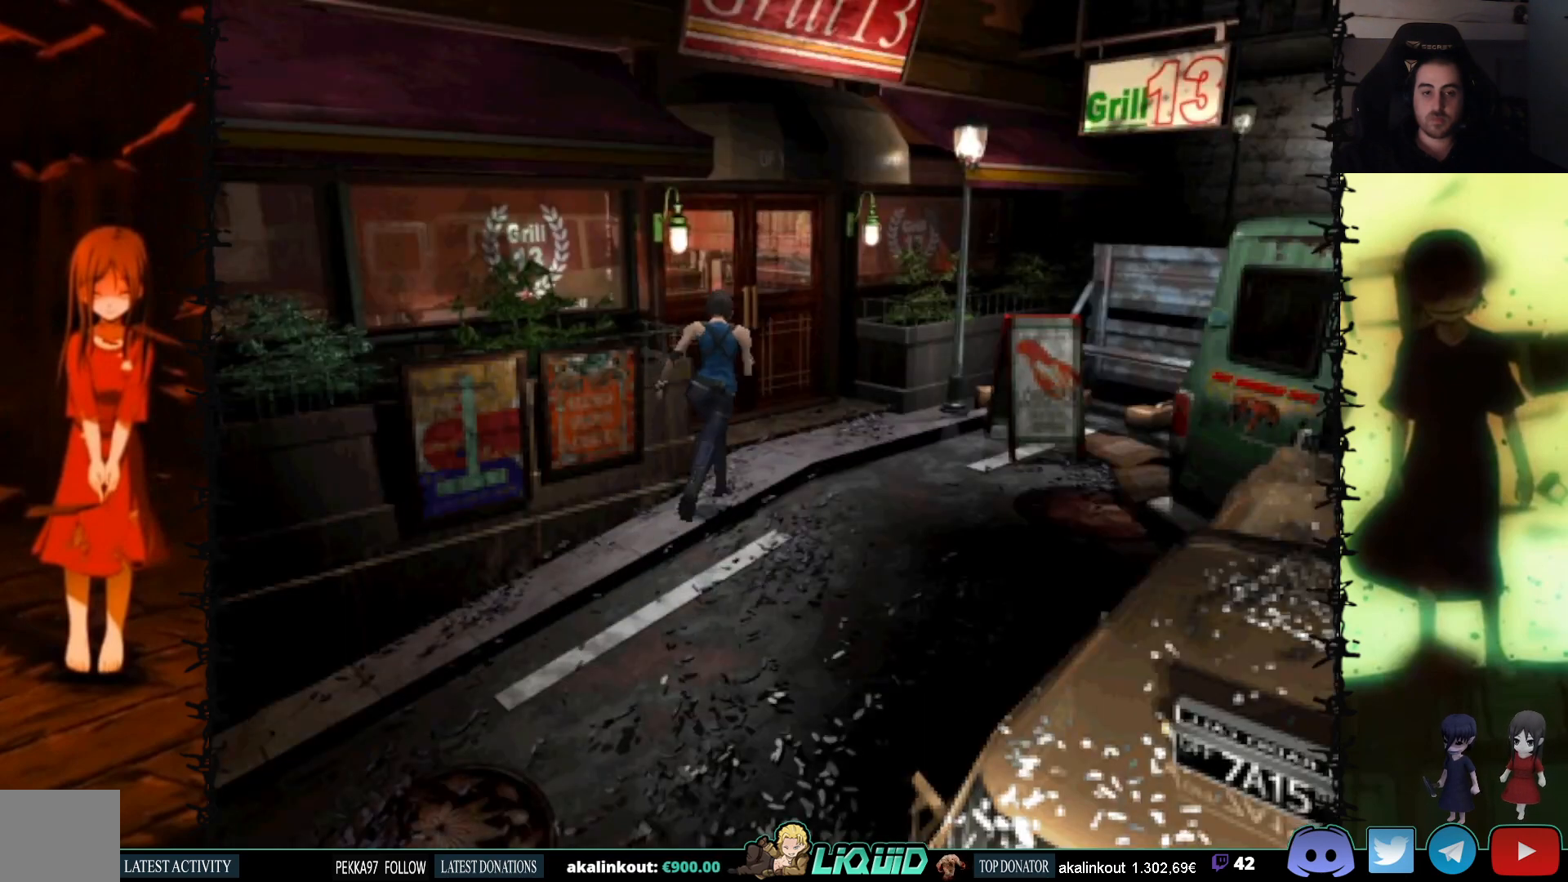
{"buttons": ["CROSS", "SQUARE", "DPAD_UP"], "events": [[17, "CROSS", "down"], [117, "CROSS", "up"], [167, "DPAD_LEFT", "up"], [250, "CROSS", "down"], [367, "CROSS", "up"], [467, "CROSS", "down"]]}
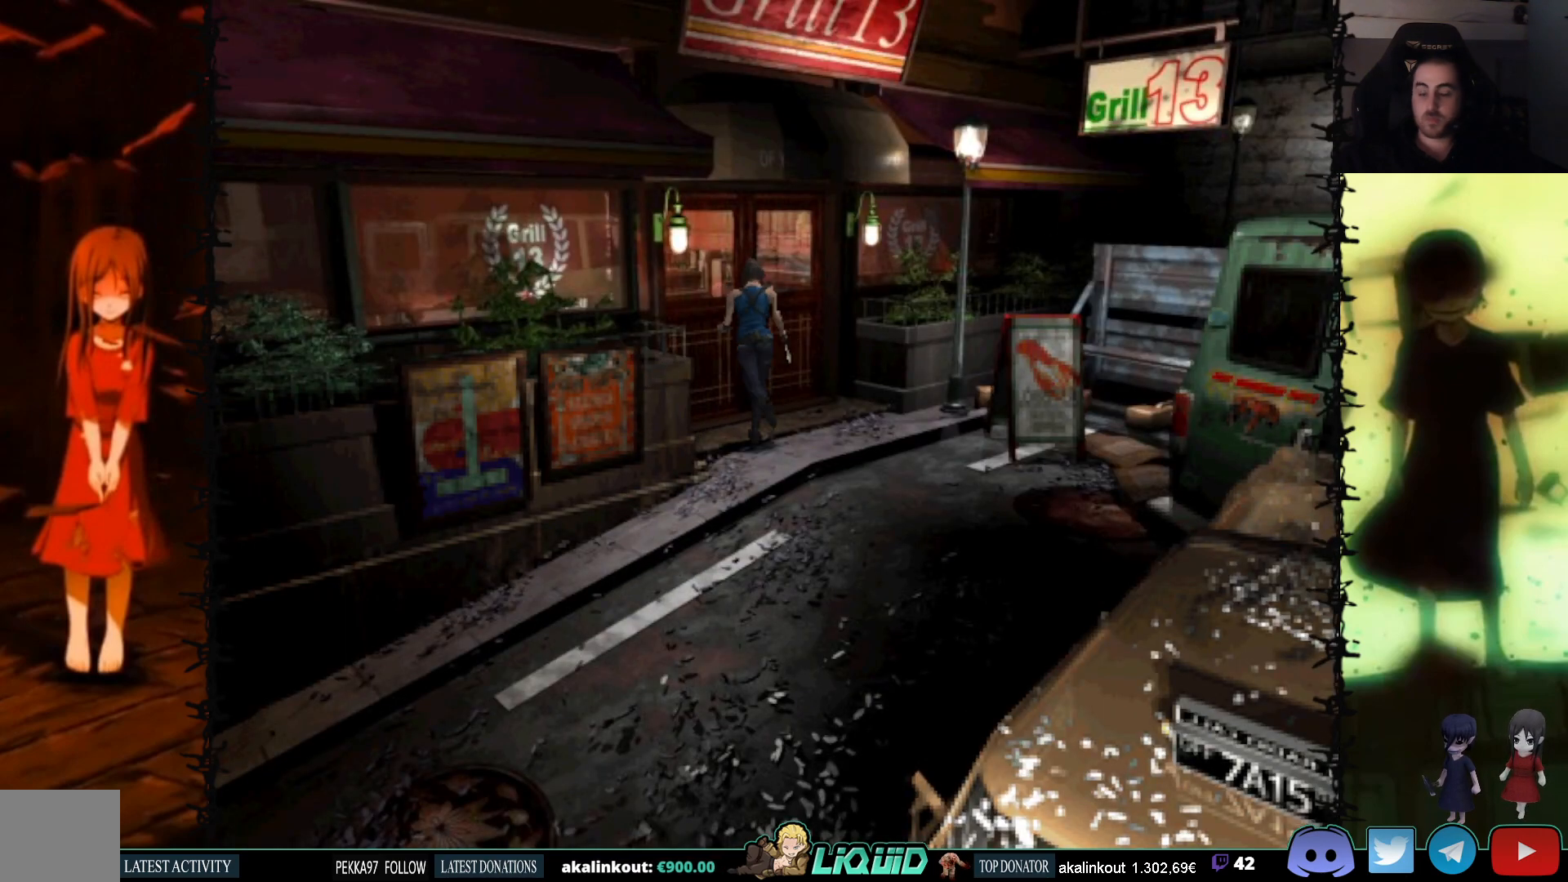
{"buttons": [], "events": [[33, "DPAD_LEFT", "down"], [100, "CROSS", "up"], [150, "CROSS", "down"], [200, "DPAD_LEFT", "up"], [283, "CROSS", "up"], [367, "DPAD_UP", "up"], [367, "SQUARE", "up"]]}
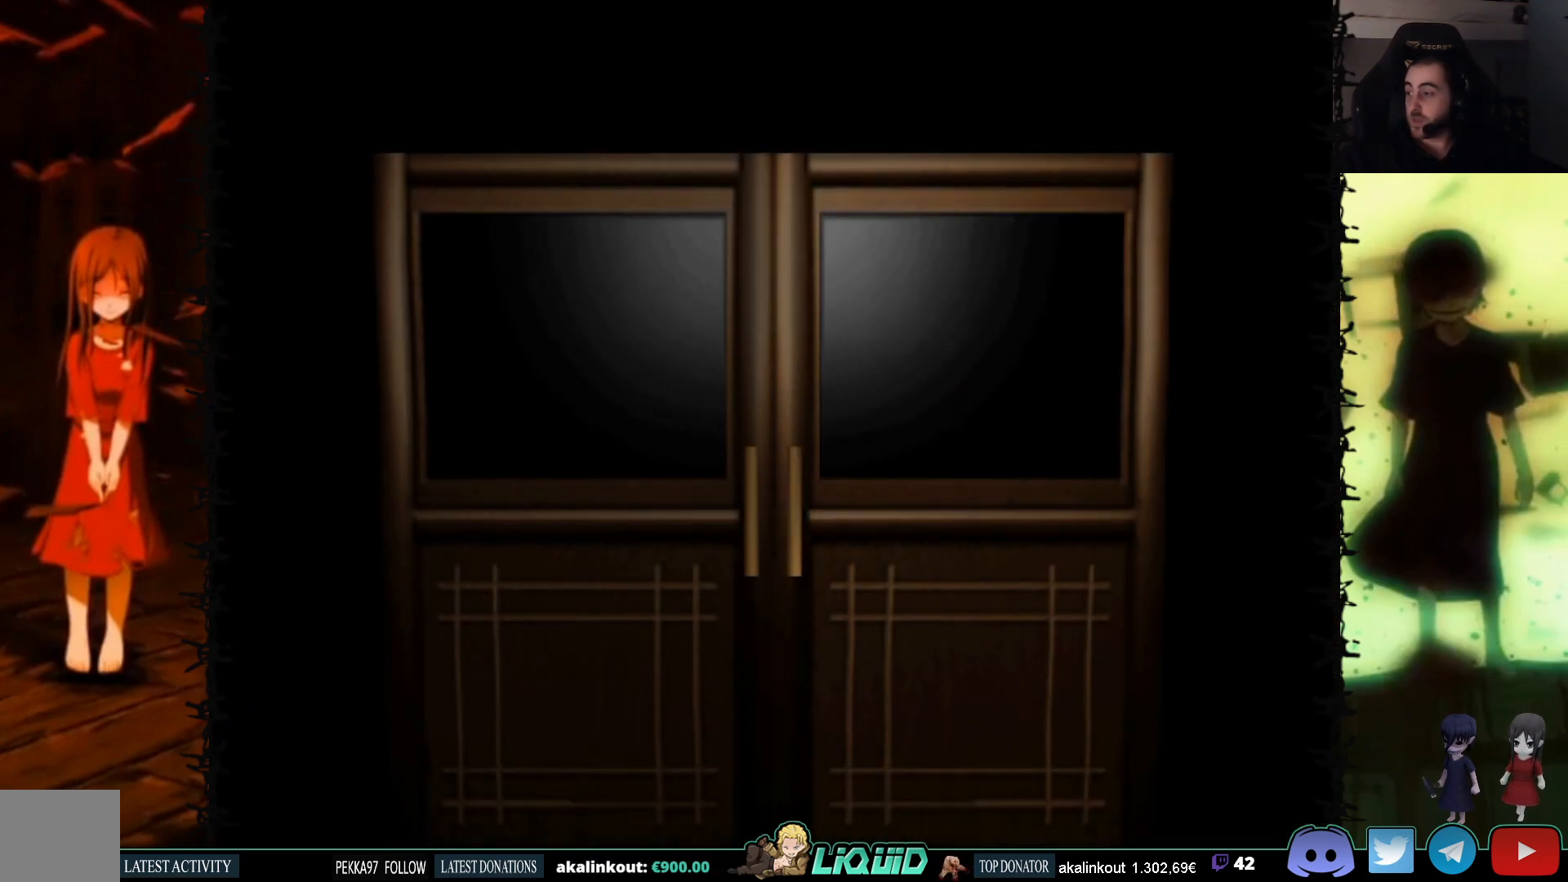
{"buttons": [], "events": []}
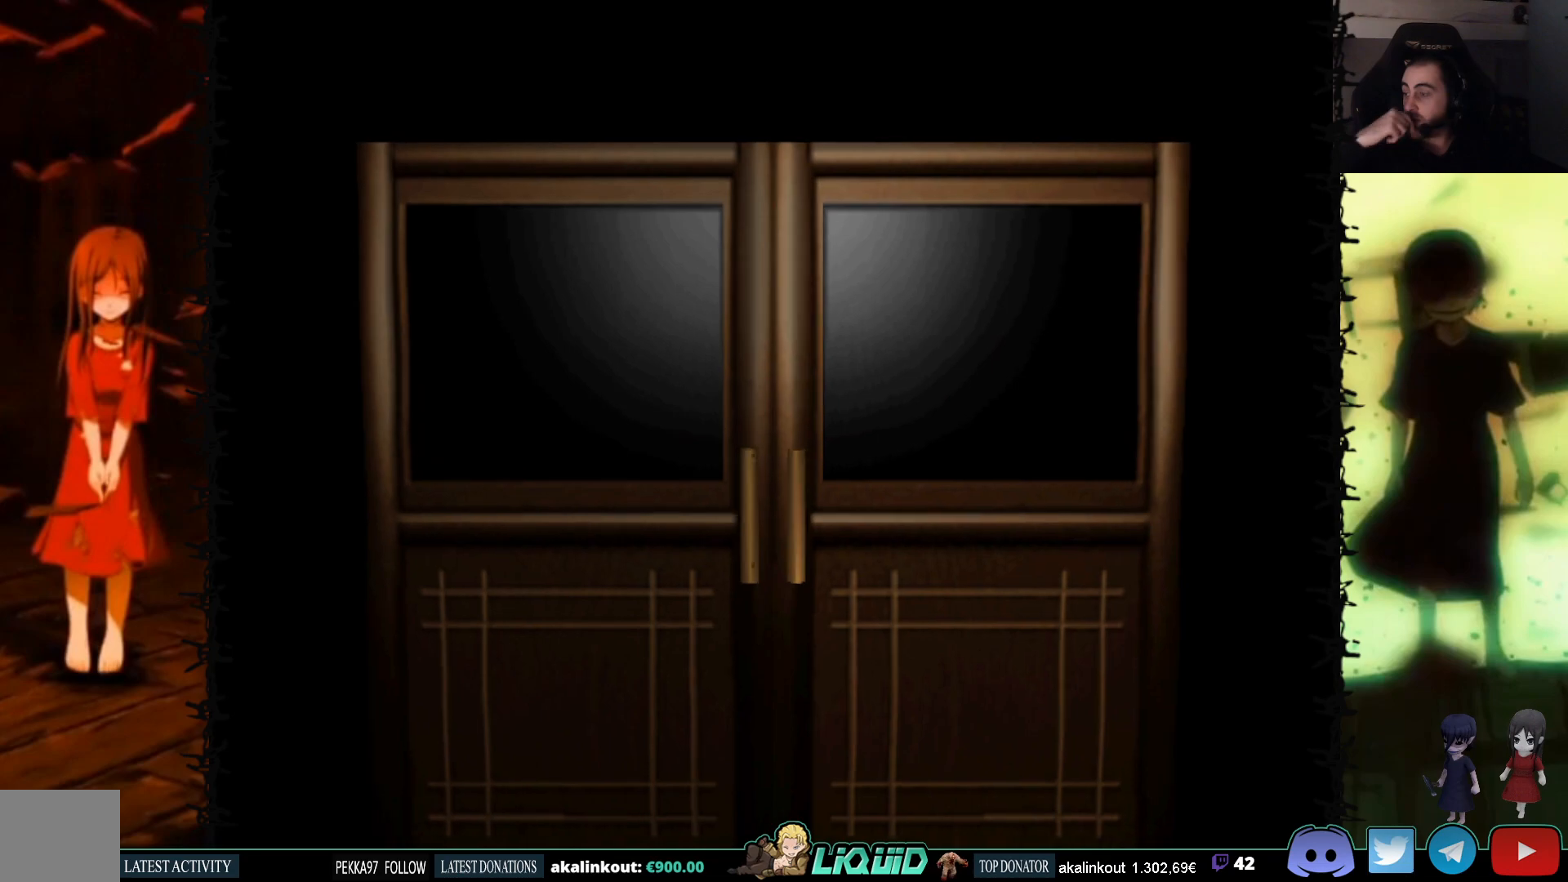
{"buttons": [], "events": [[67, "L2", "down"], [300, "L2", "up"]]}
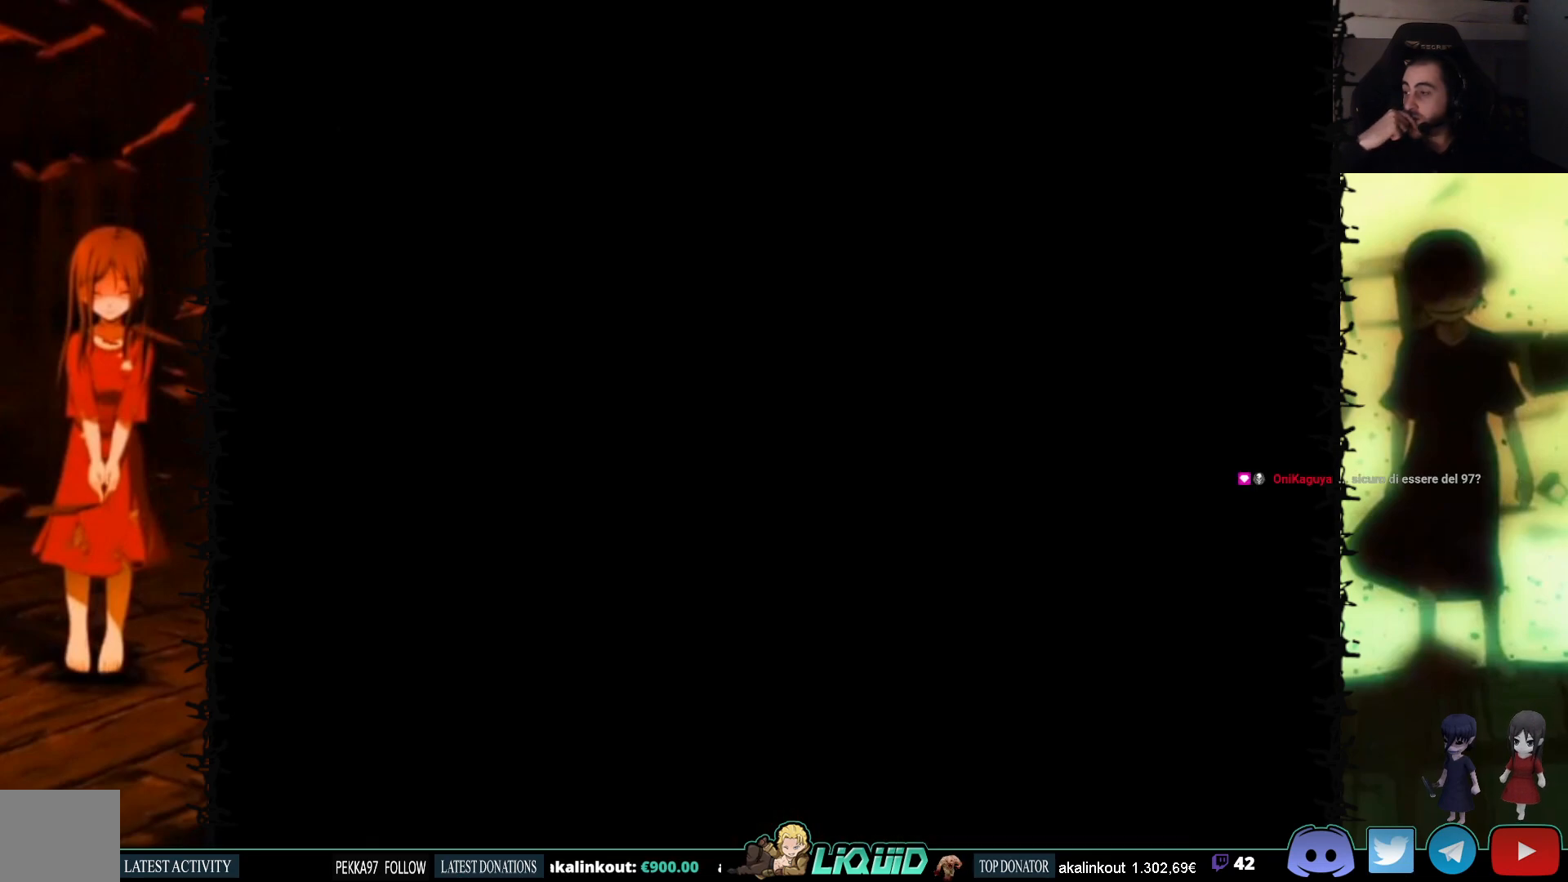
{"buttons": [], "events": []}
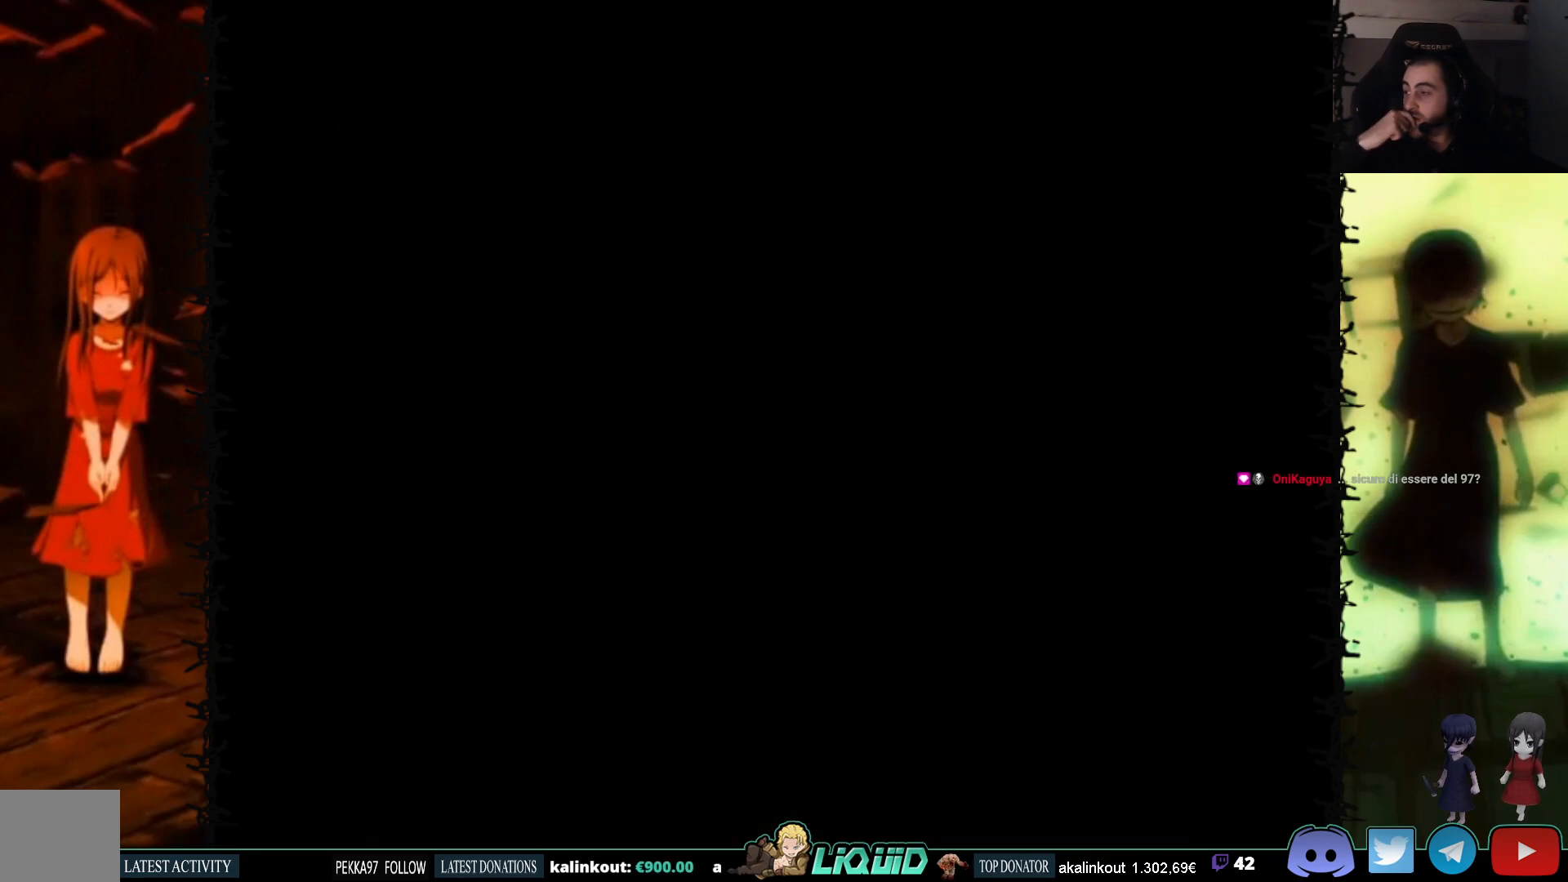
{"buttons": ["DPAD_UP"], "events": [[167, "DPAD_UP", "down"]]}
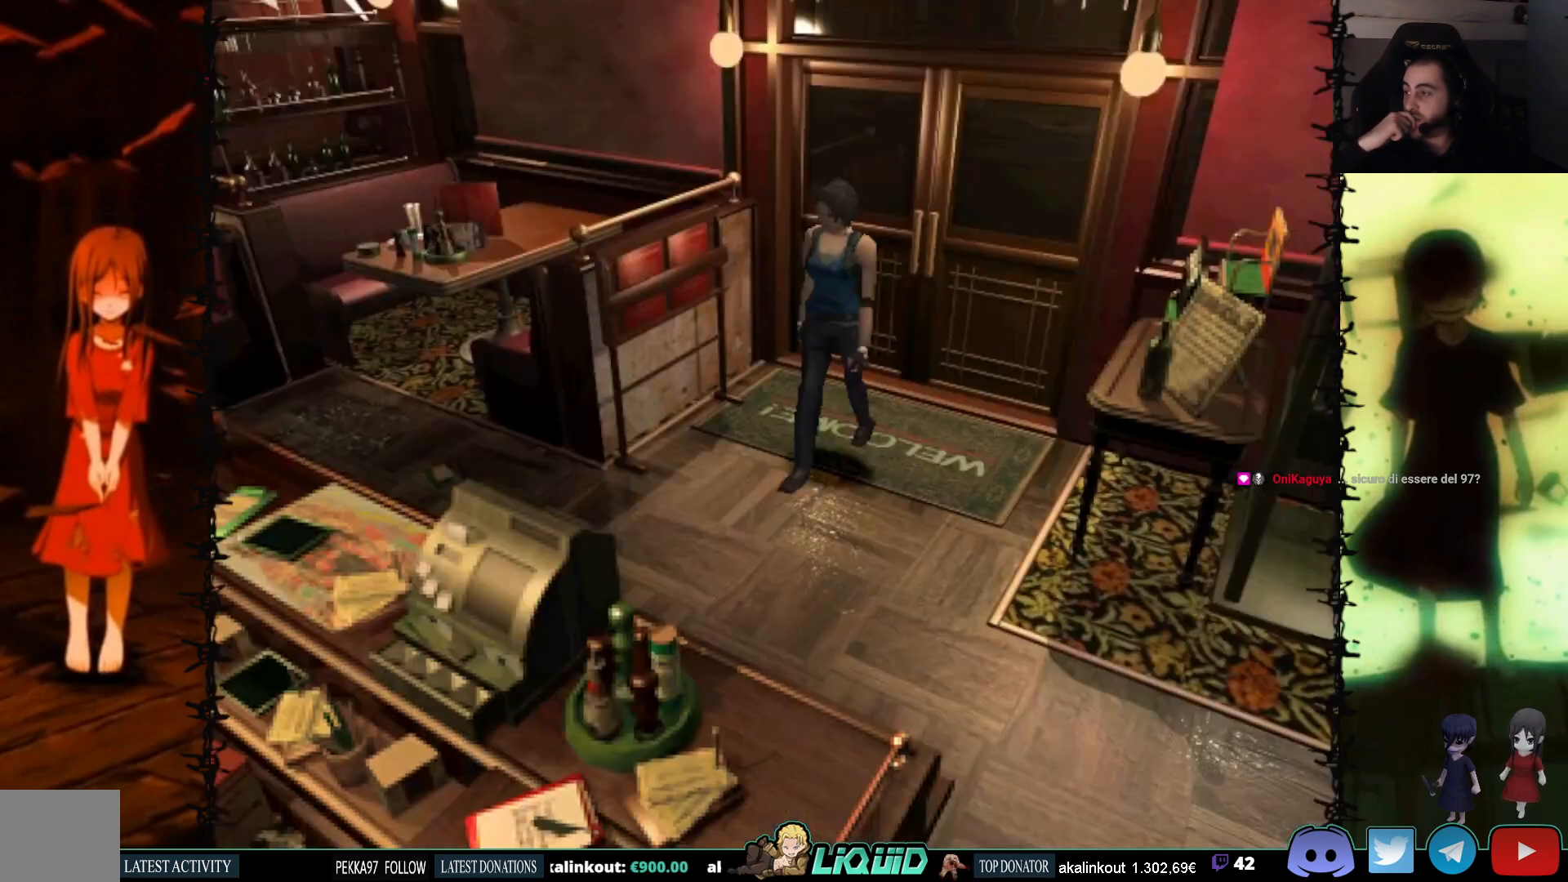
{"buttons": ["DPAD_UP", "DPAD_LEFT"], "events": [[483, "DPAD_LEFT", "down"]]}
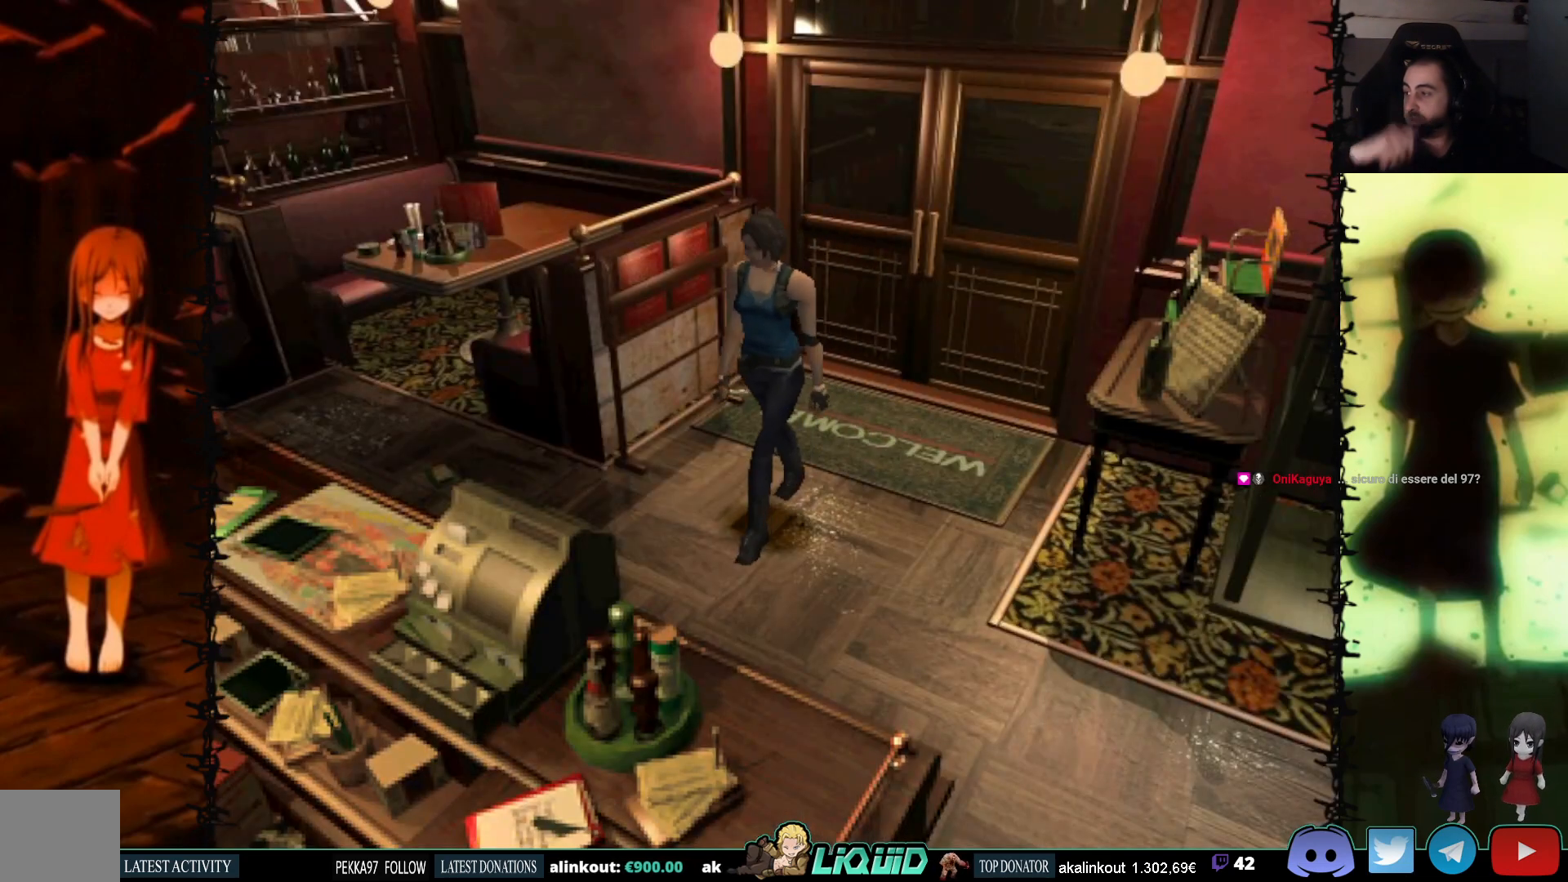
{"buttons": ["SQUARE", "DPAD_UP", "DPAD_LEFT"], "events": [[417, "SQUARE", "down"]]}
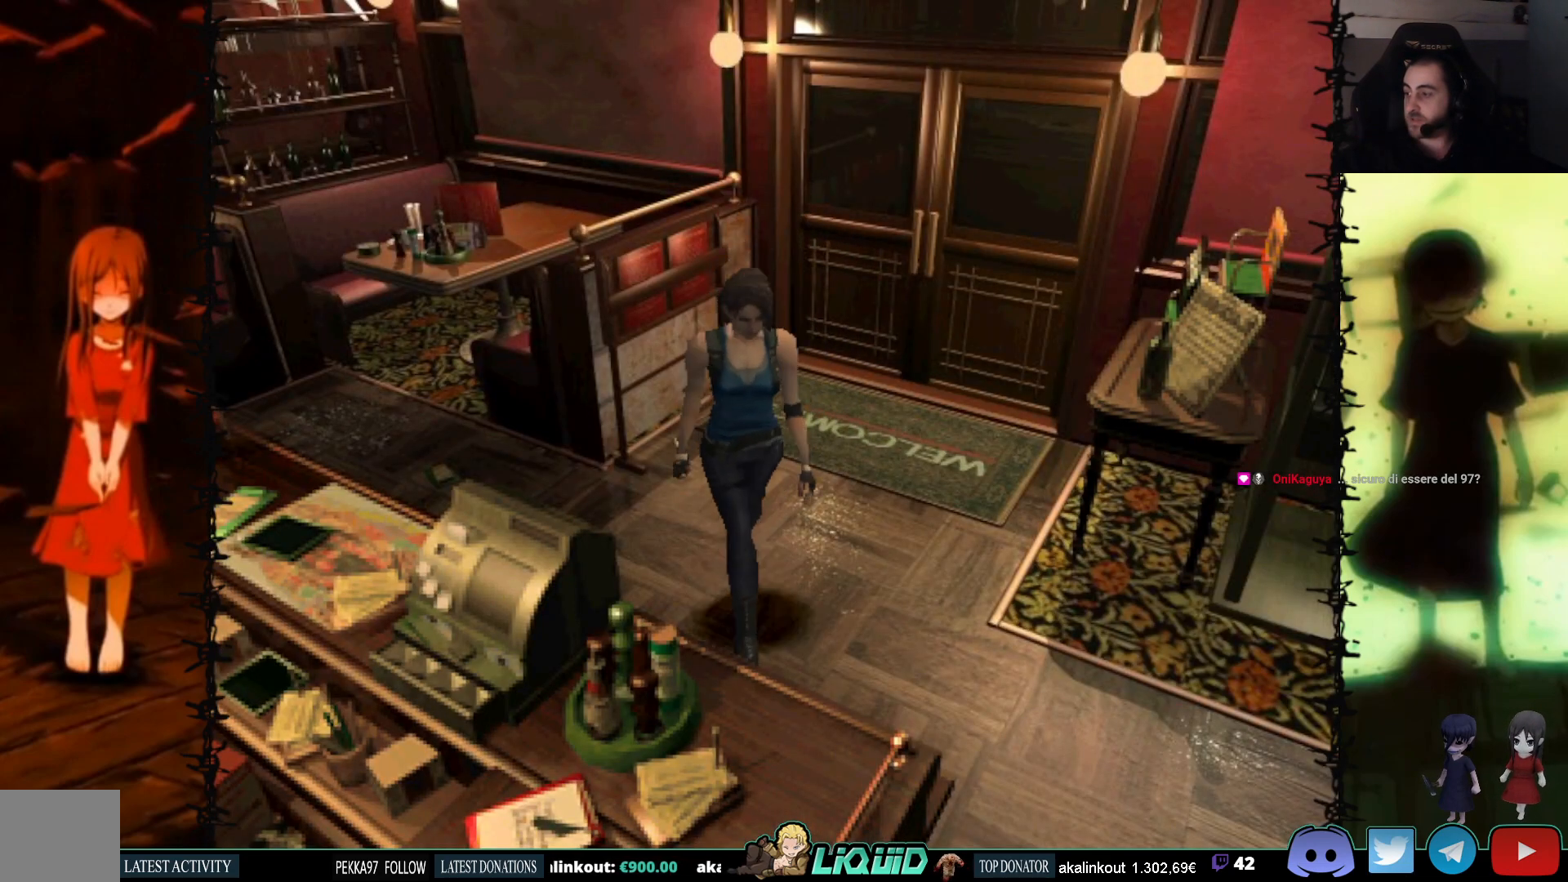
{"buttons": ["SQUARE", "DPAD_UP", "DPAD_RIGHT"], "events": [[167, "DPAD_LEFT", "up"], [483, "DPAD_RIGHT", "down"]]}
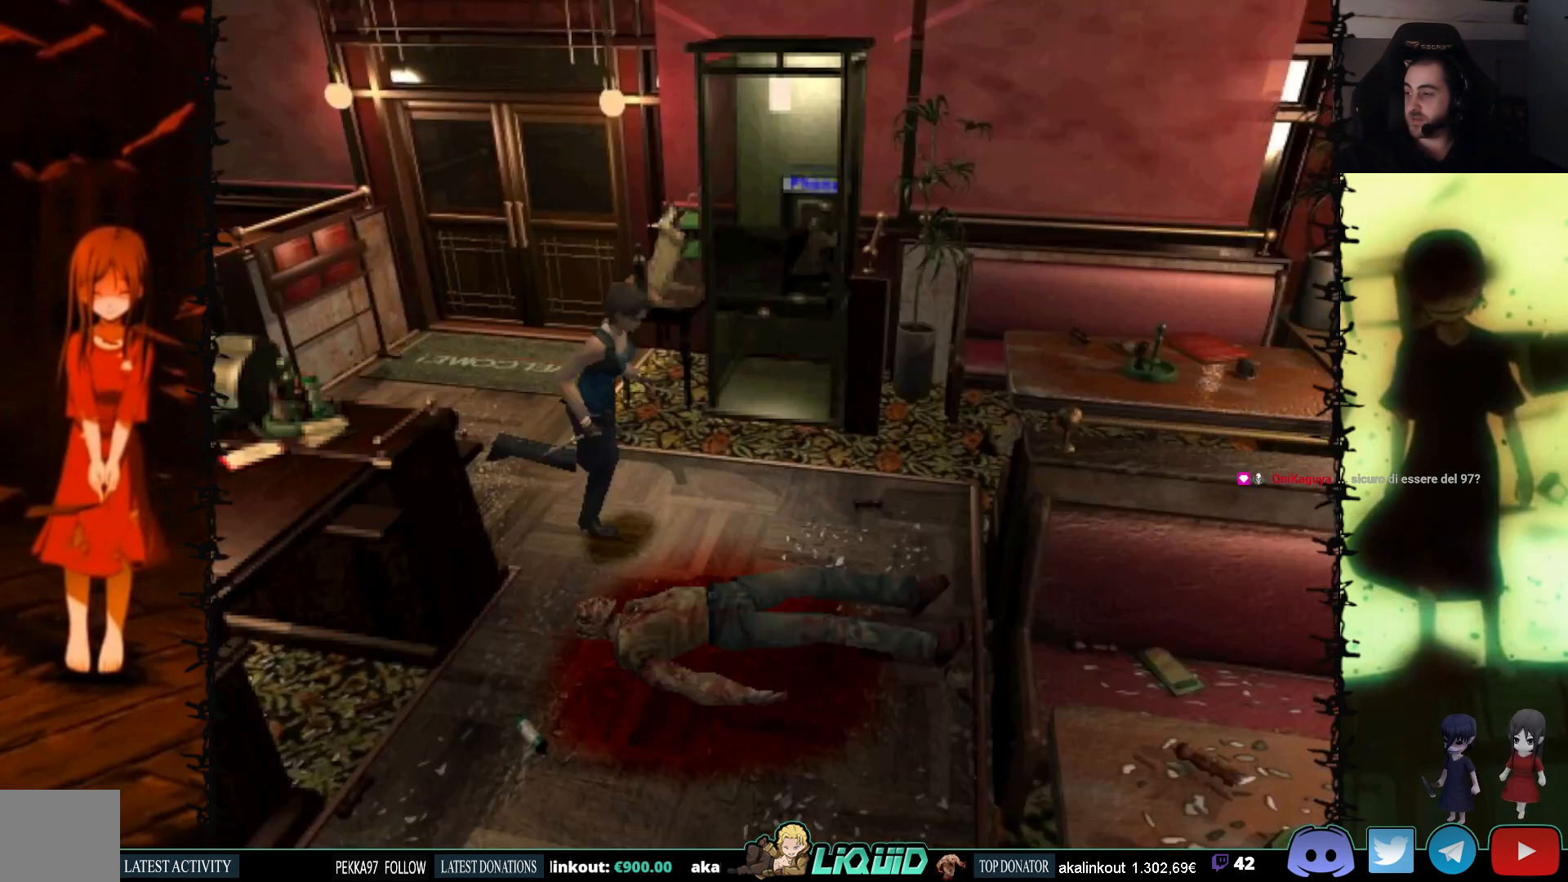
{"buttons": ["SQUARE", "DPAD_UP", "DPAD_RIGHT"], "events": []}
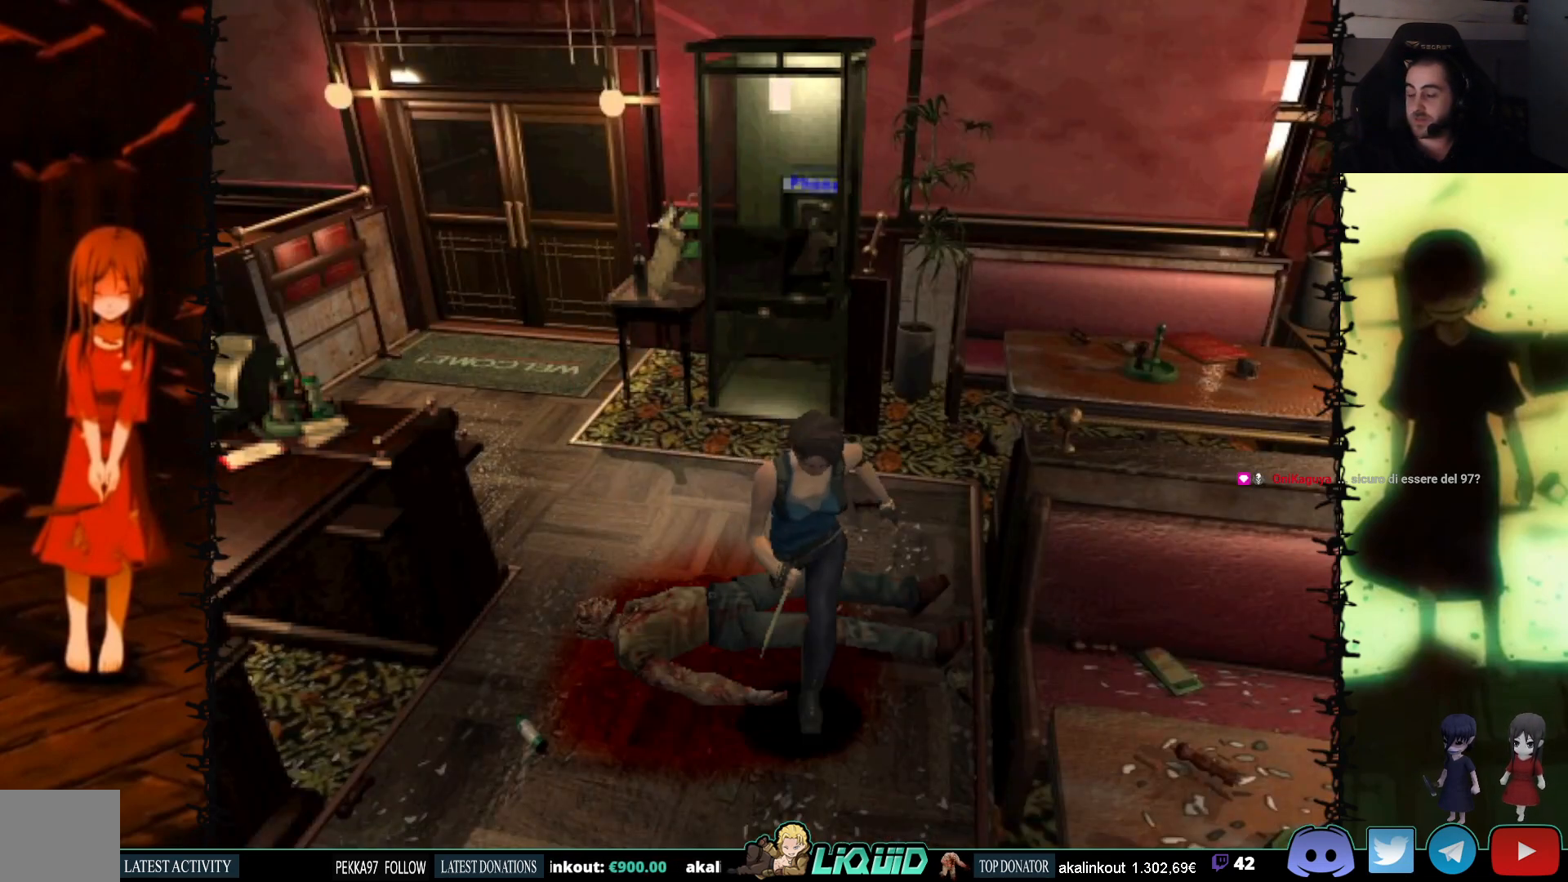
{"buttons": ["SQUARE", "DPAD_UP"], "events": [[33, "DPAD_RIGHT", "up"]]}
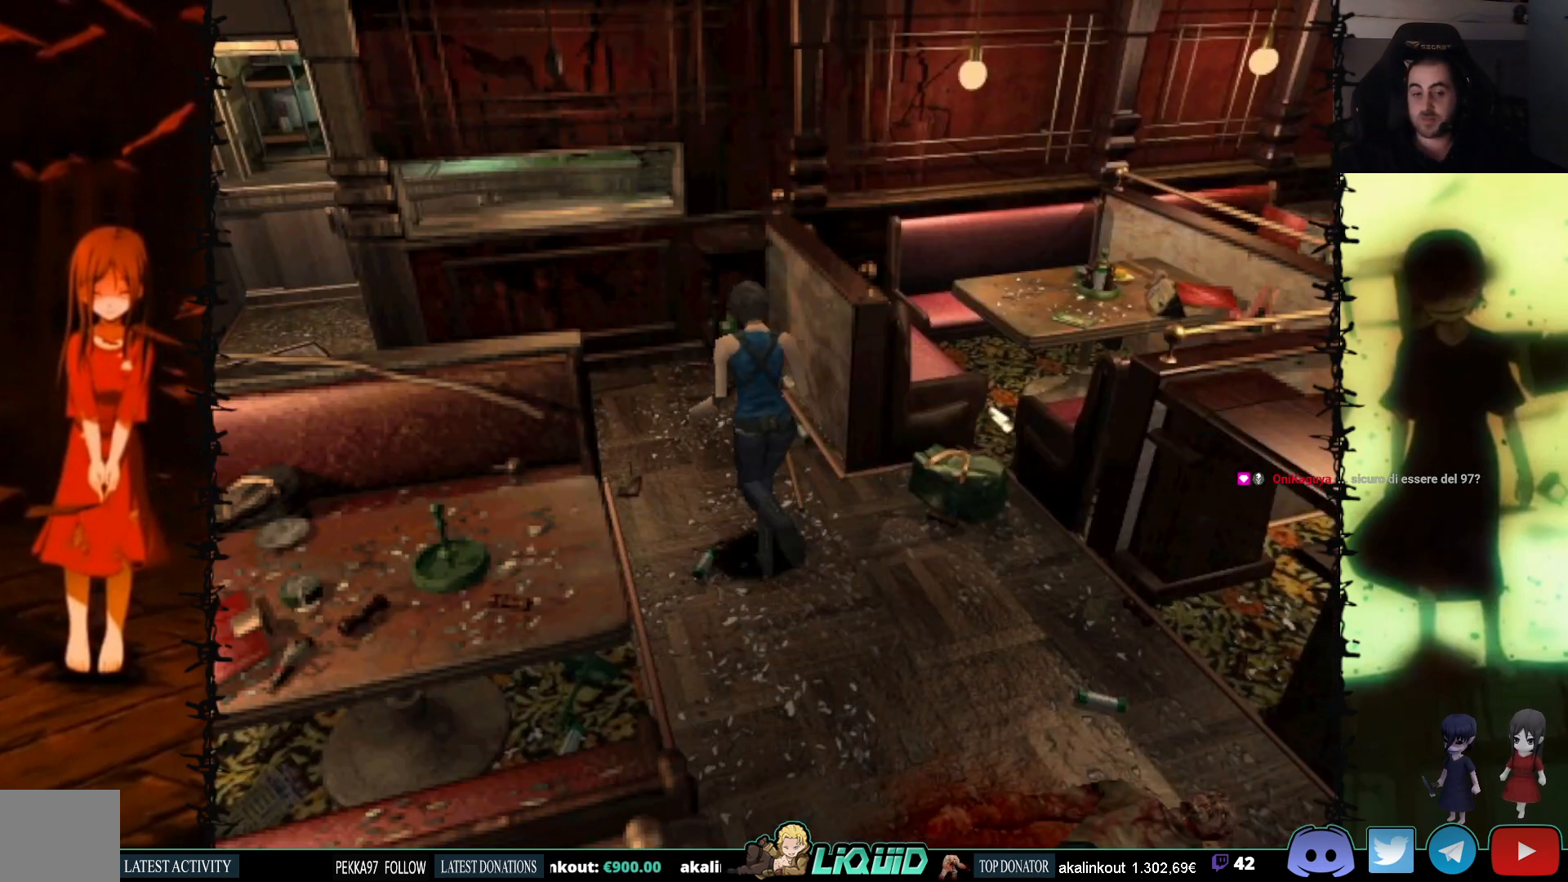
{"buttons": ["SQUARE", "DPAD_UP", "DPAD_LEFT"], "events": [[267, "DPAD_LEFT", "down"]]}
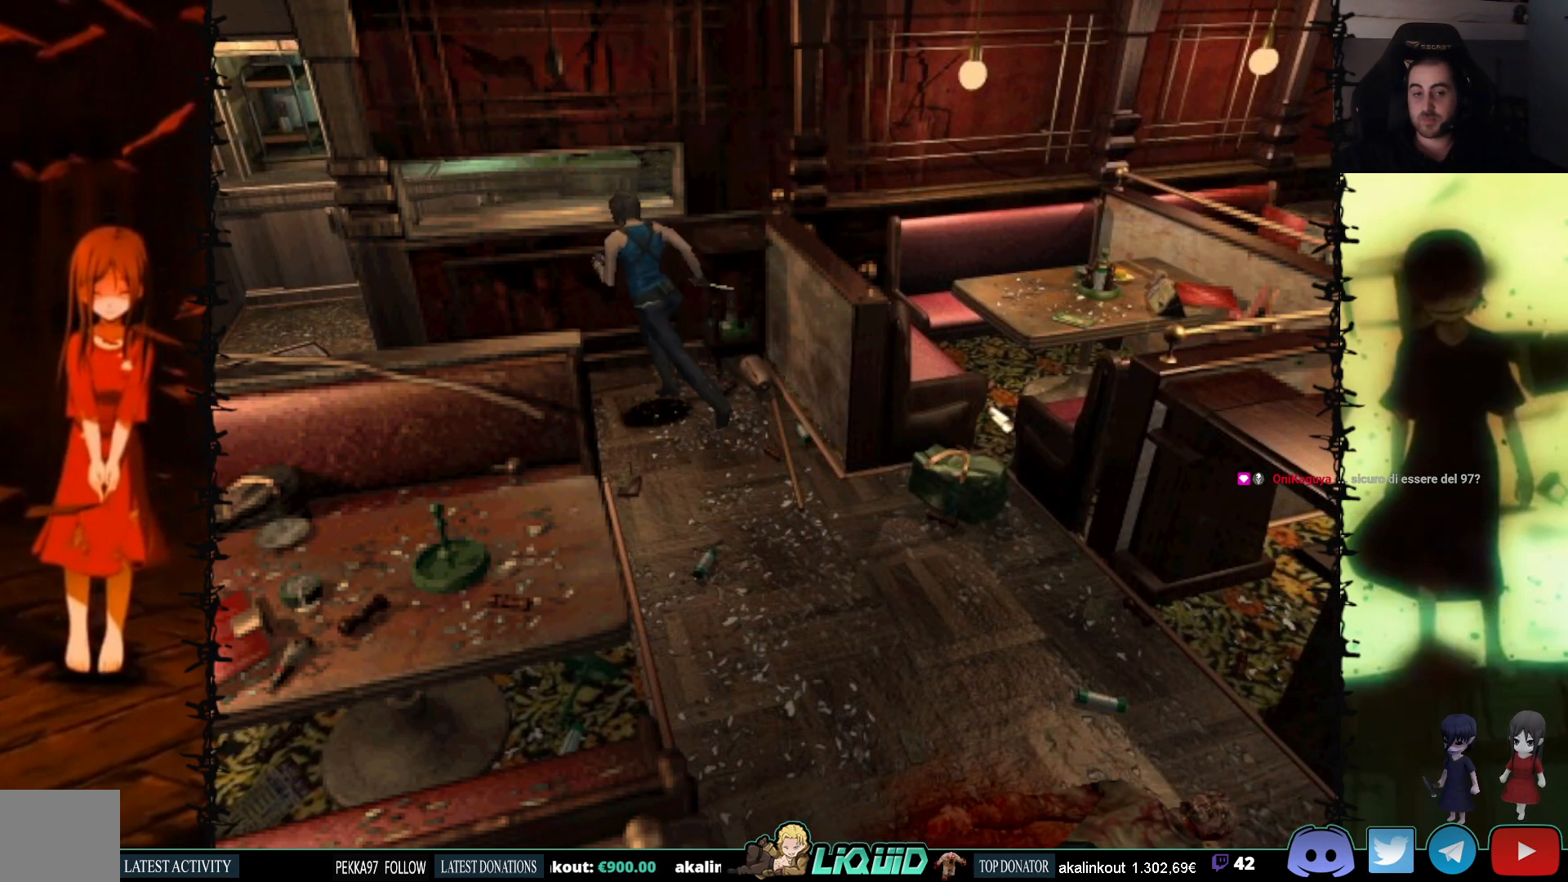
{"buttons": ["SQUARE", "DPAD_UP"], "events": [[317, "DPAD_LEFT", "up"]]}
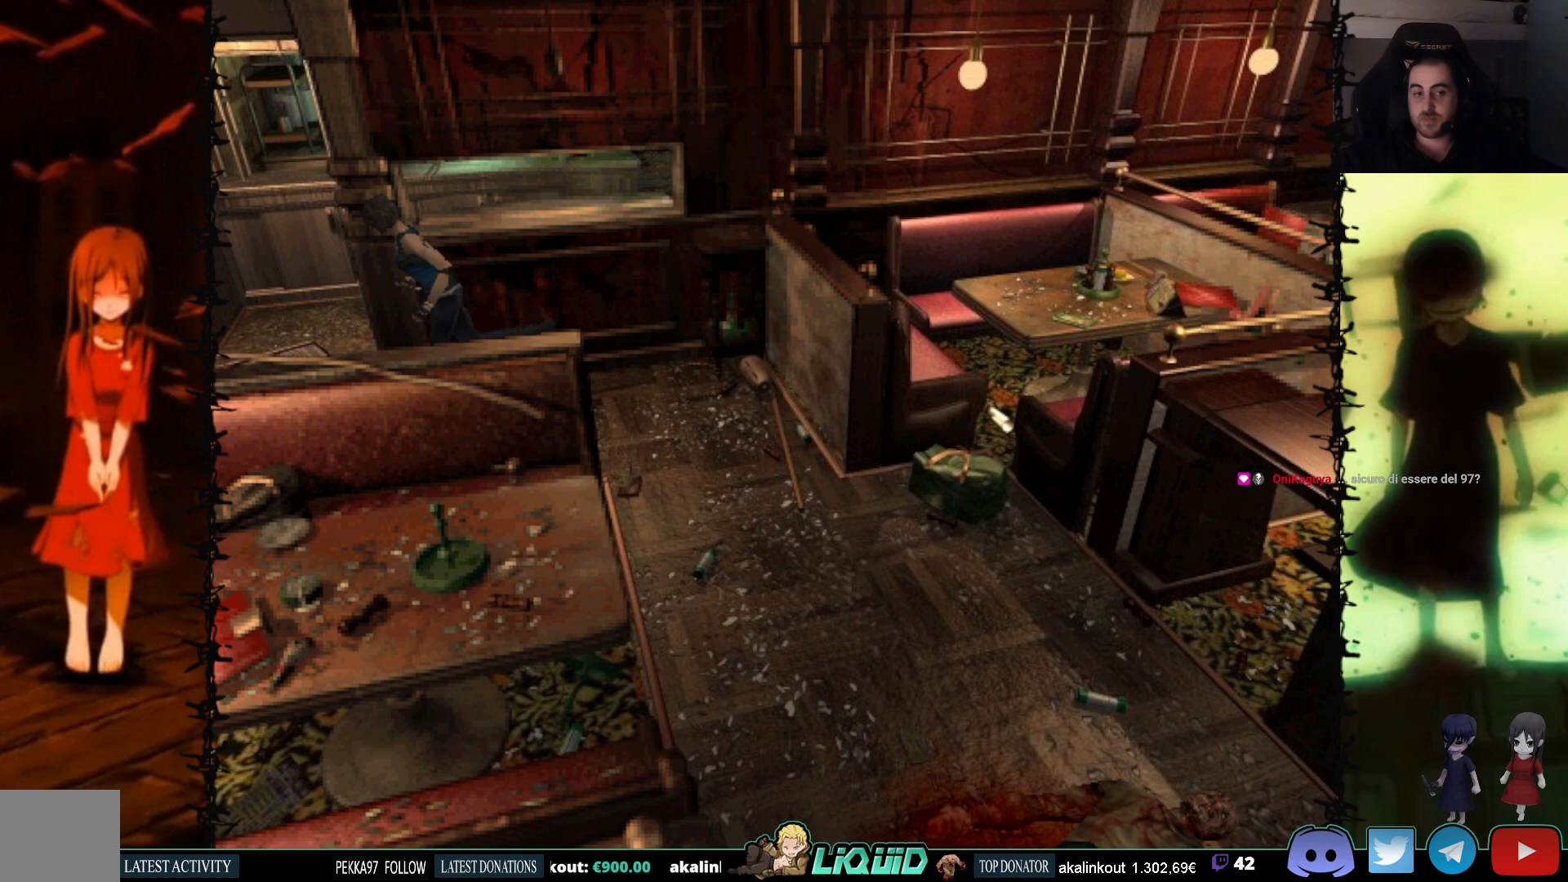
{"buttons": ["SQUARE", "DPAD_UP", "DPAD_RIGHT"], "events": [[83, "DPAD_RIGHT", "down"]]}
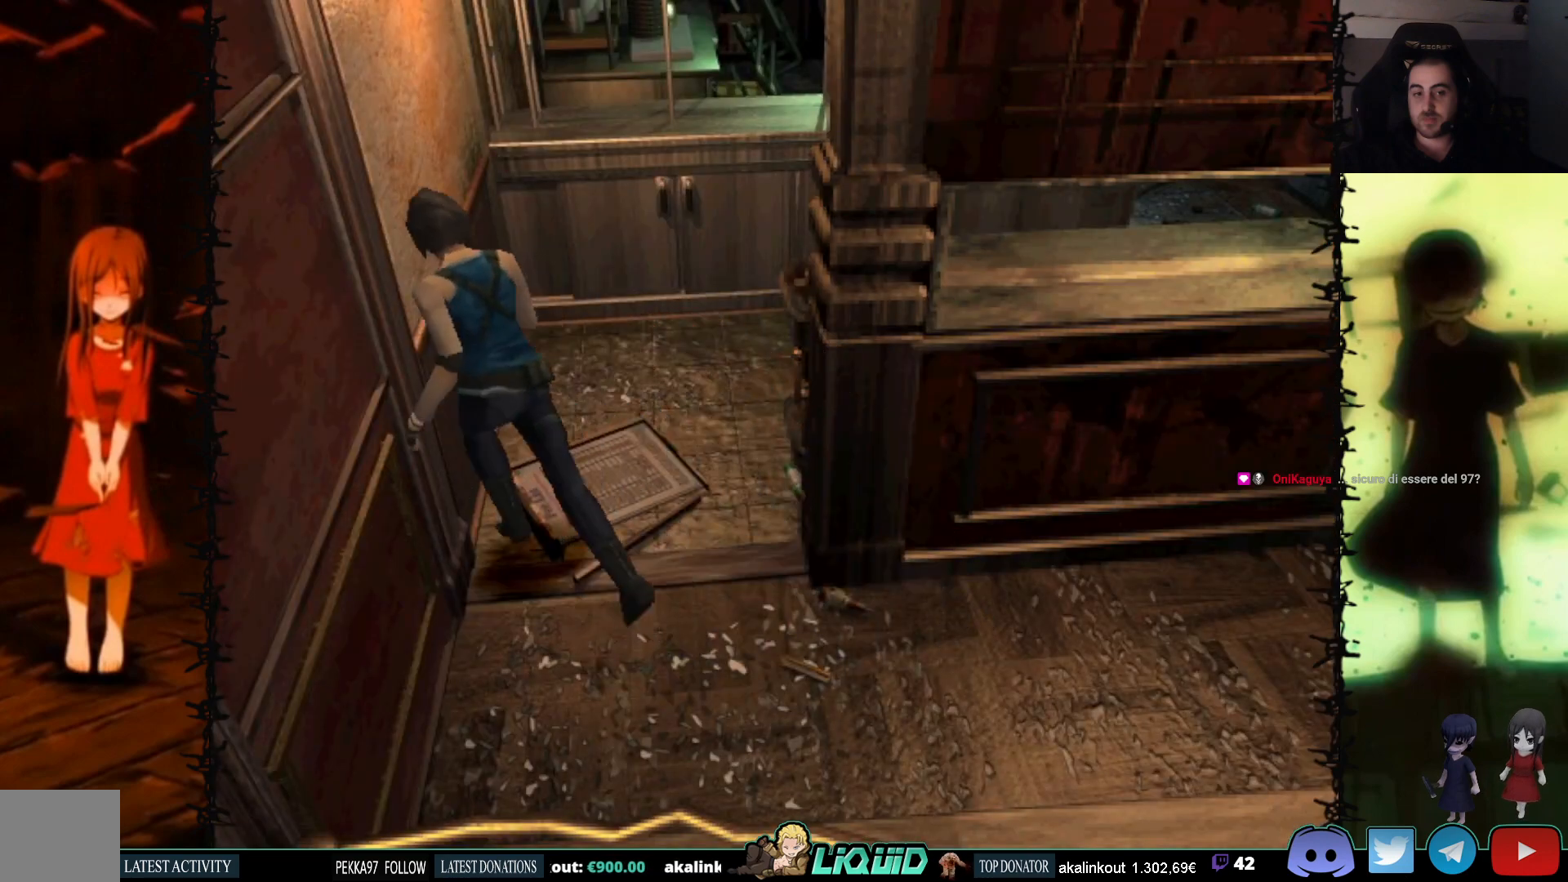
{"buttons": ["SQUARE", "DPAD_UP", "DPAD_RIGHT"], "events": []}
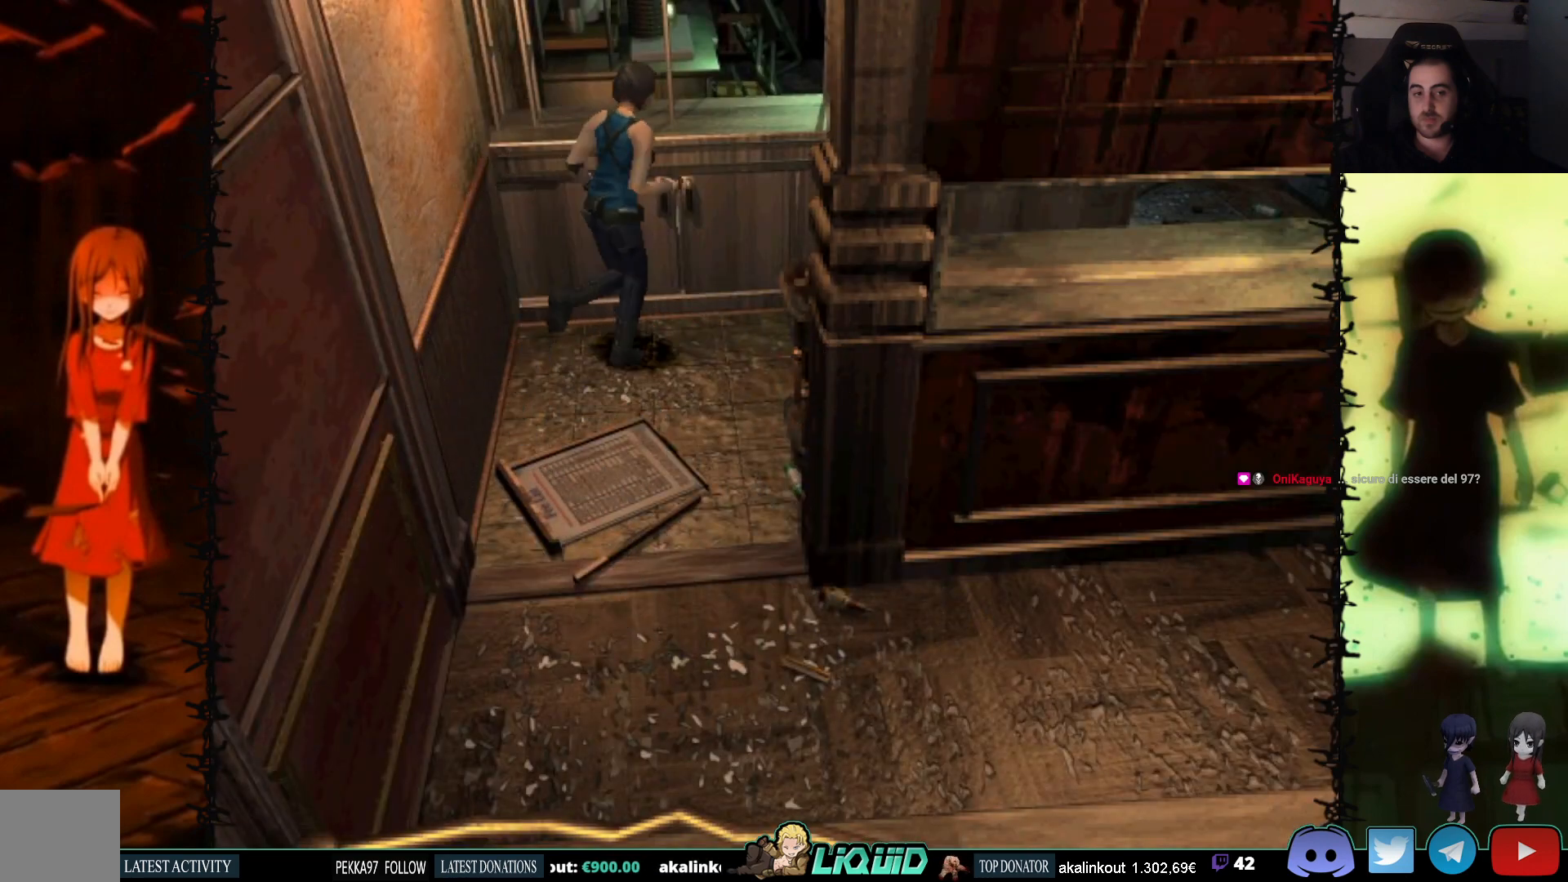
{"buttons": ["SQUARE", "DPAD_UP"], "events": [[283, "DPAD_RIGHT", "up"]]}
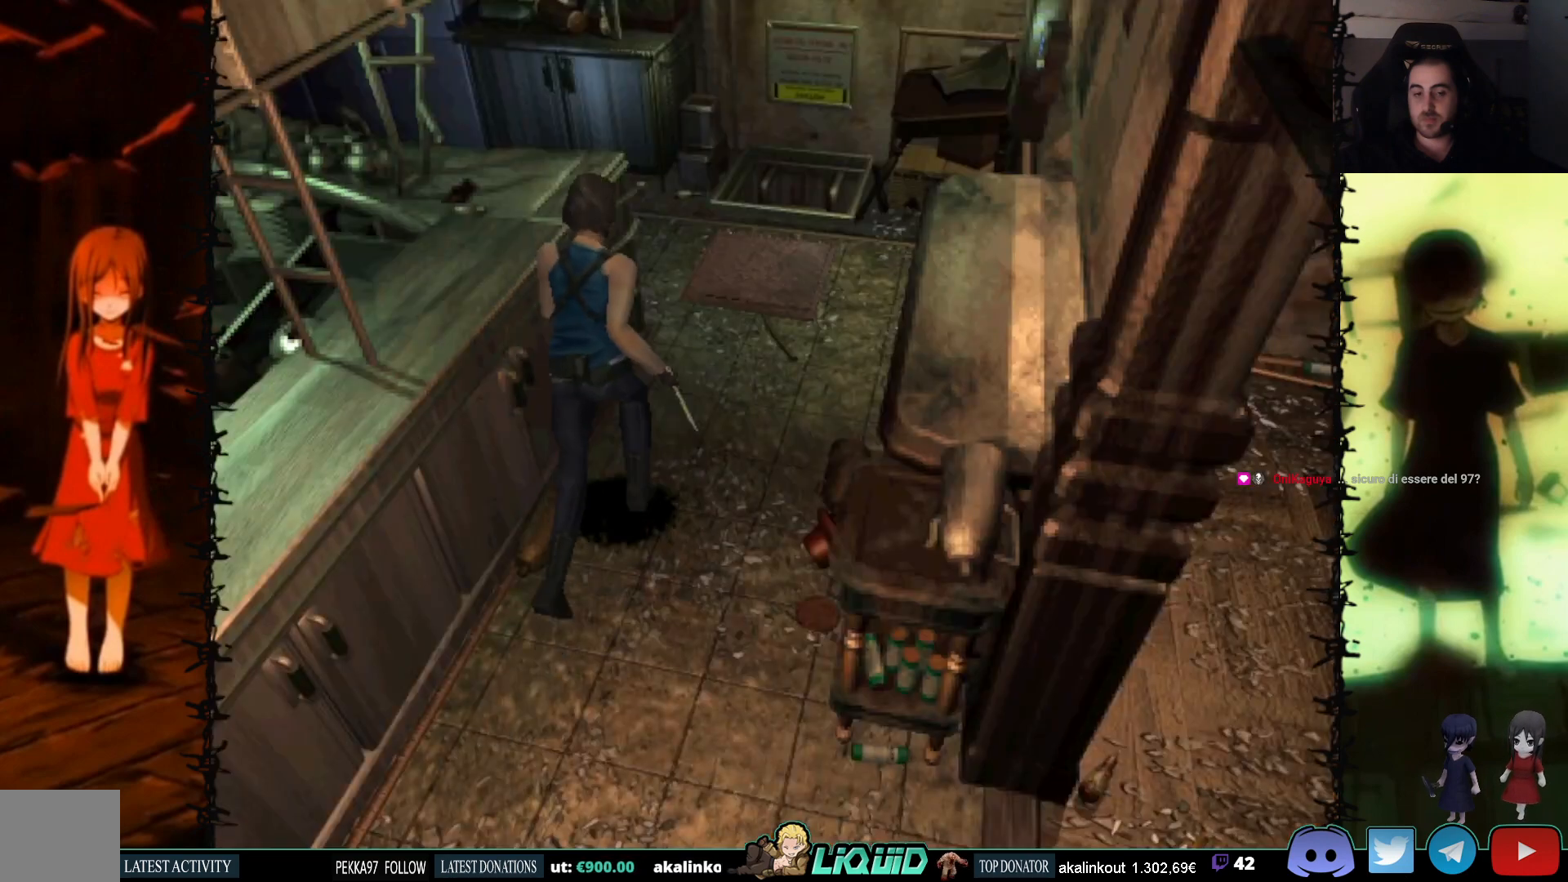
{"buttons": ["SQUARE", "DPAD_UP", "DPAD_LEFT"], "events": [[283, "DPAD_LEFT", "down"]]}
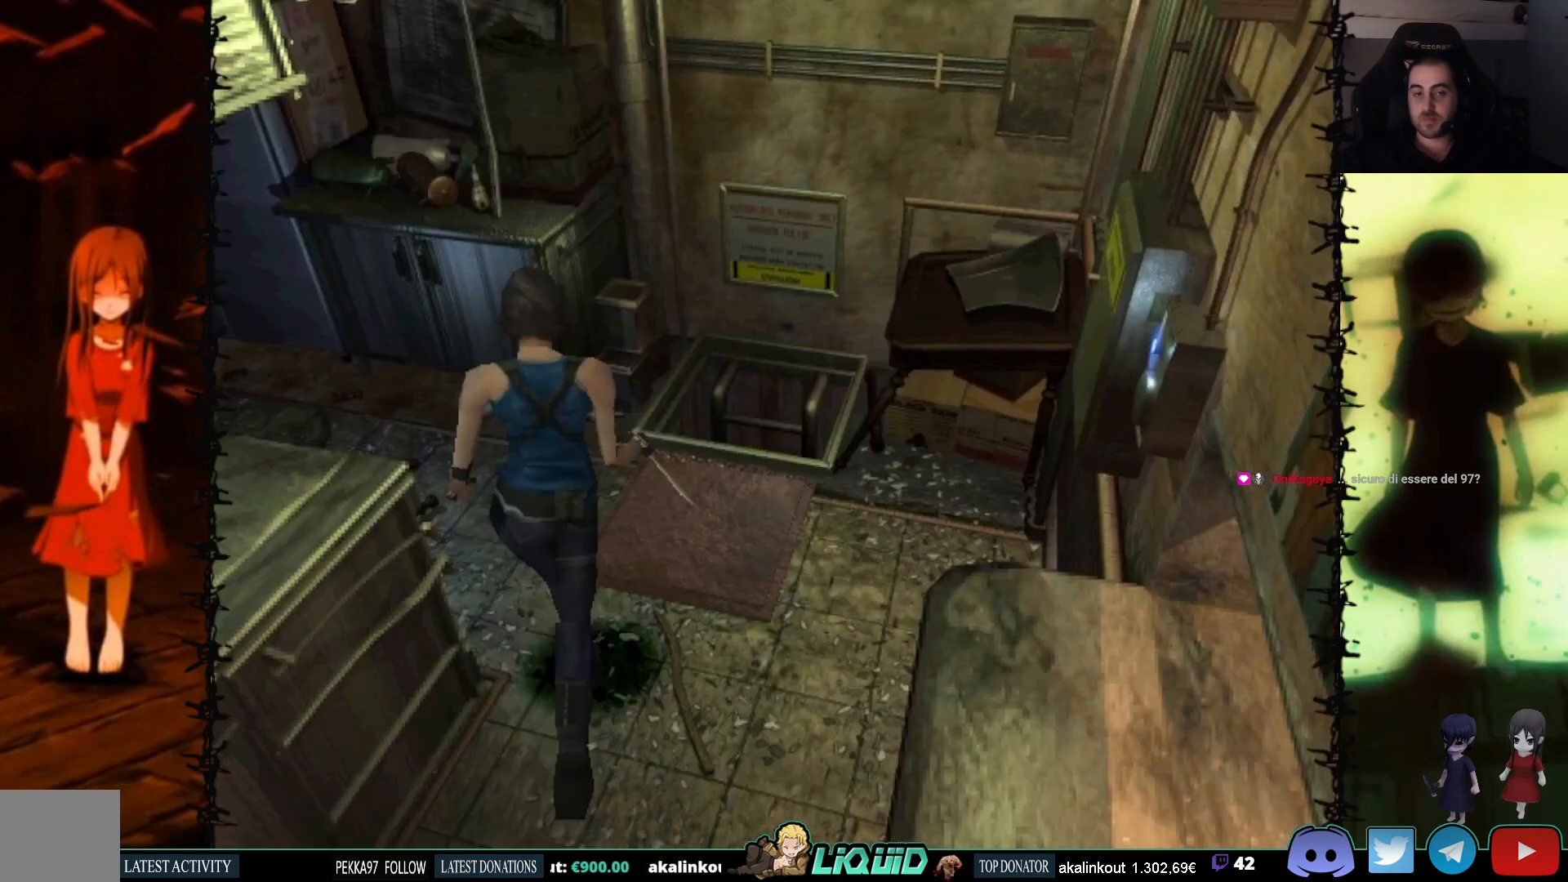
{"buttons": ["SQUARE", "DPAD_UP"], "events": [[400, "DPAD_LEFT", "up"]]}
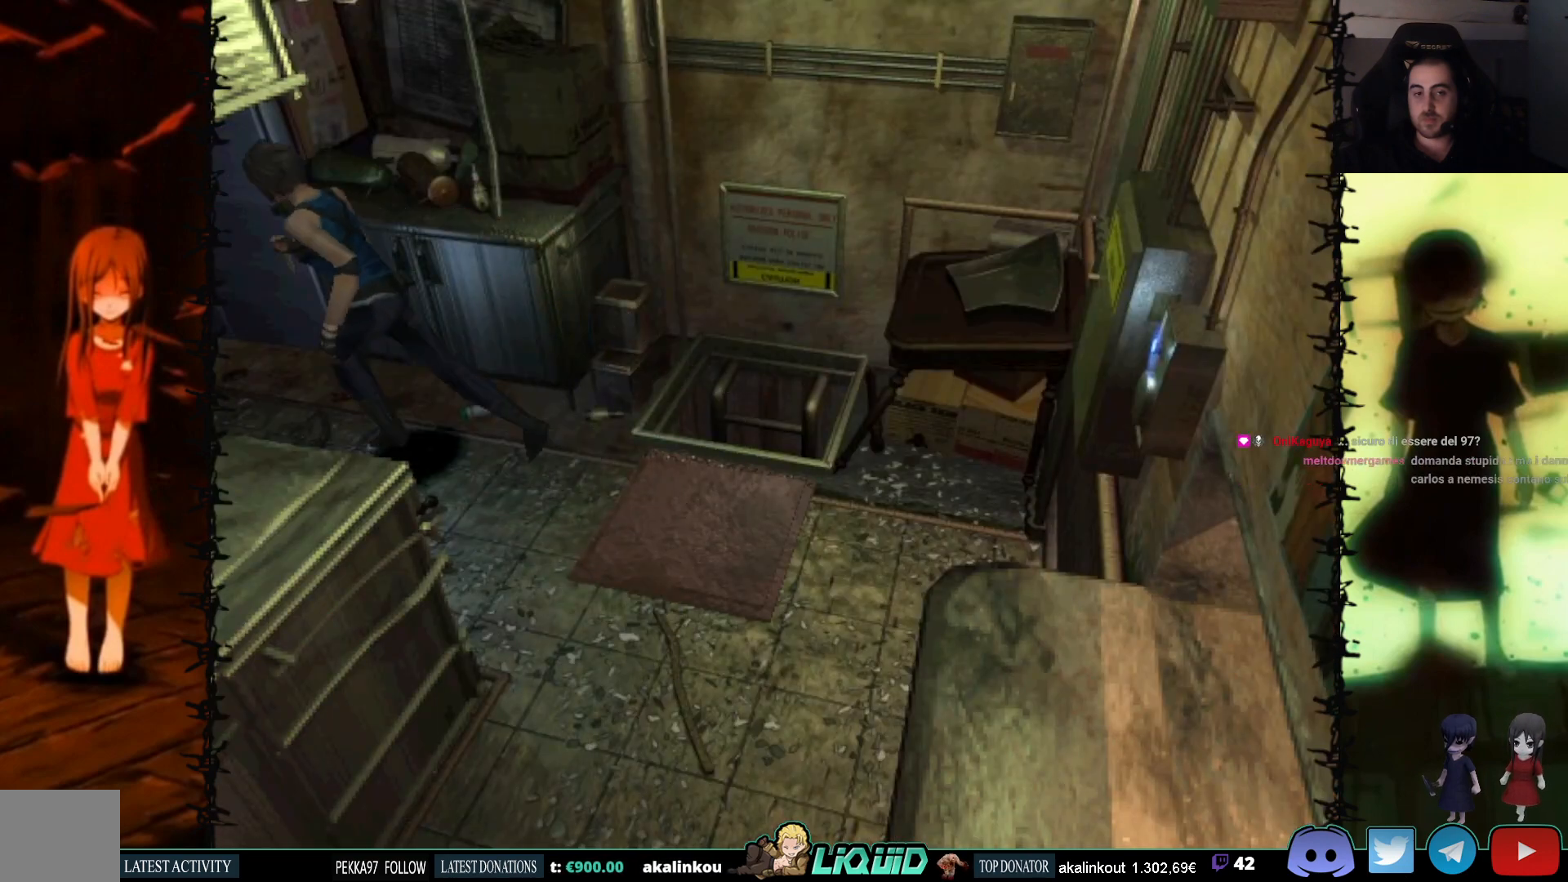
{"buttons": ["SQUARE", "DPAD_UP"], "events": []}
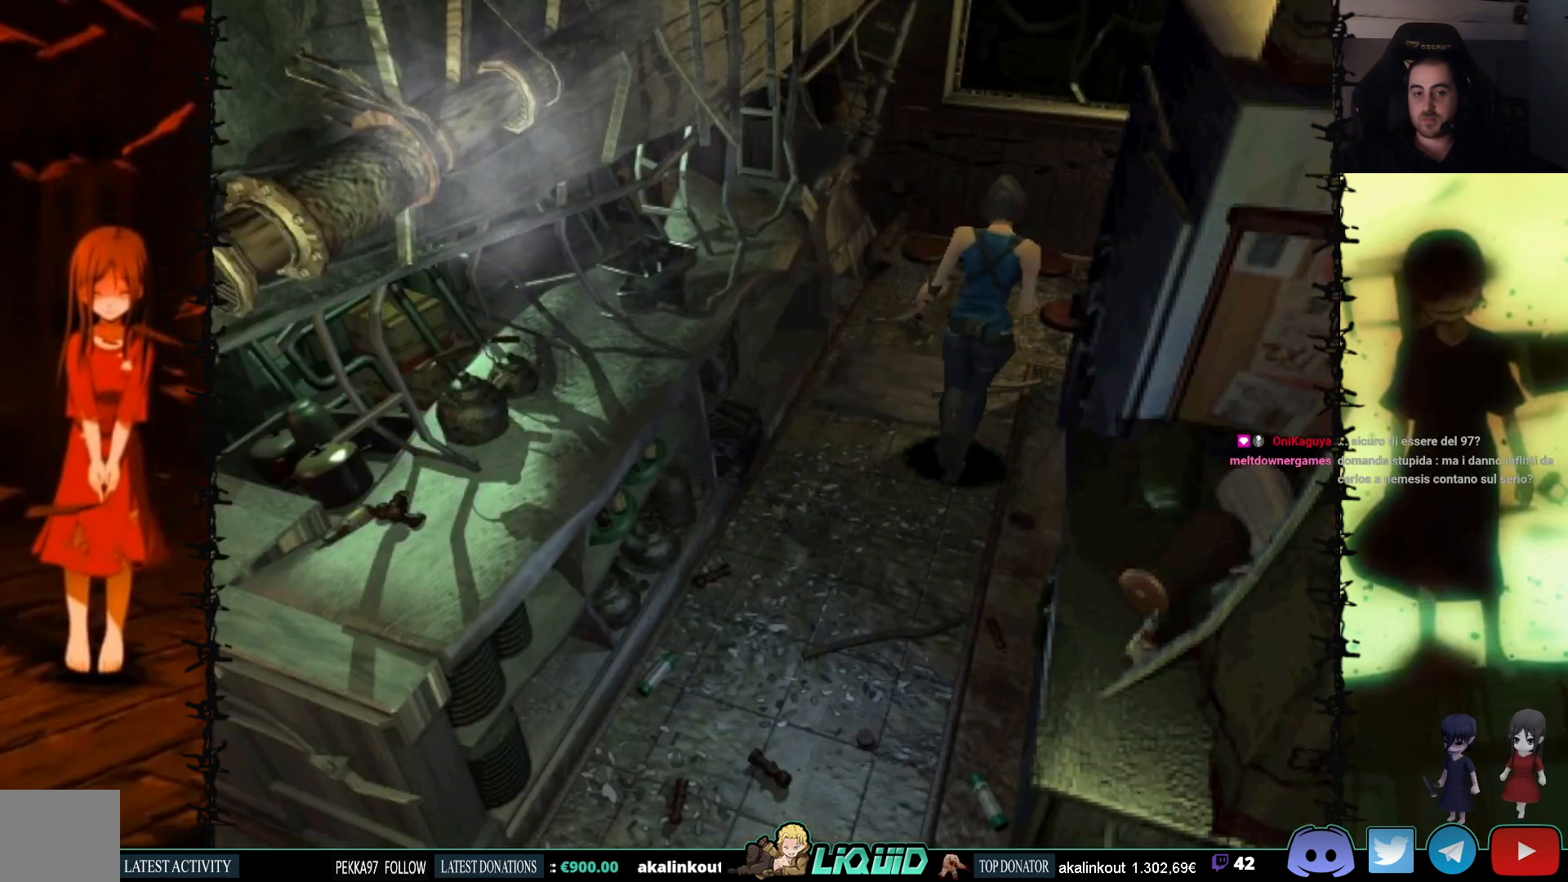
{"buttons": ["SQUARE", "DPAD_UP", "DPAD_RIGHT"], "events": [[150, "DPAD_RIGHT", "down"]]}
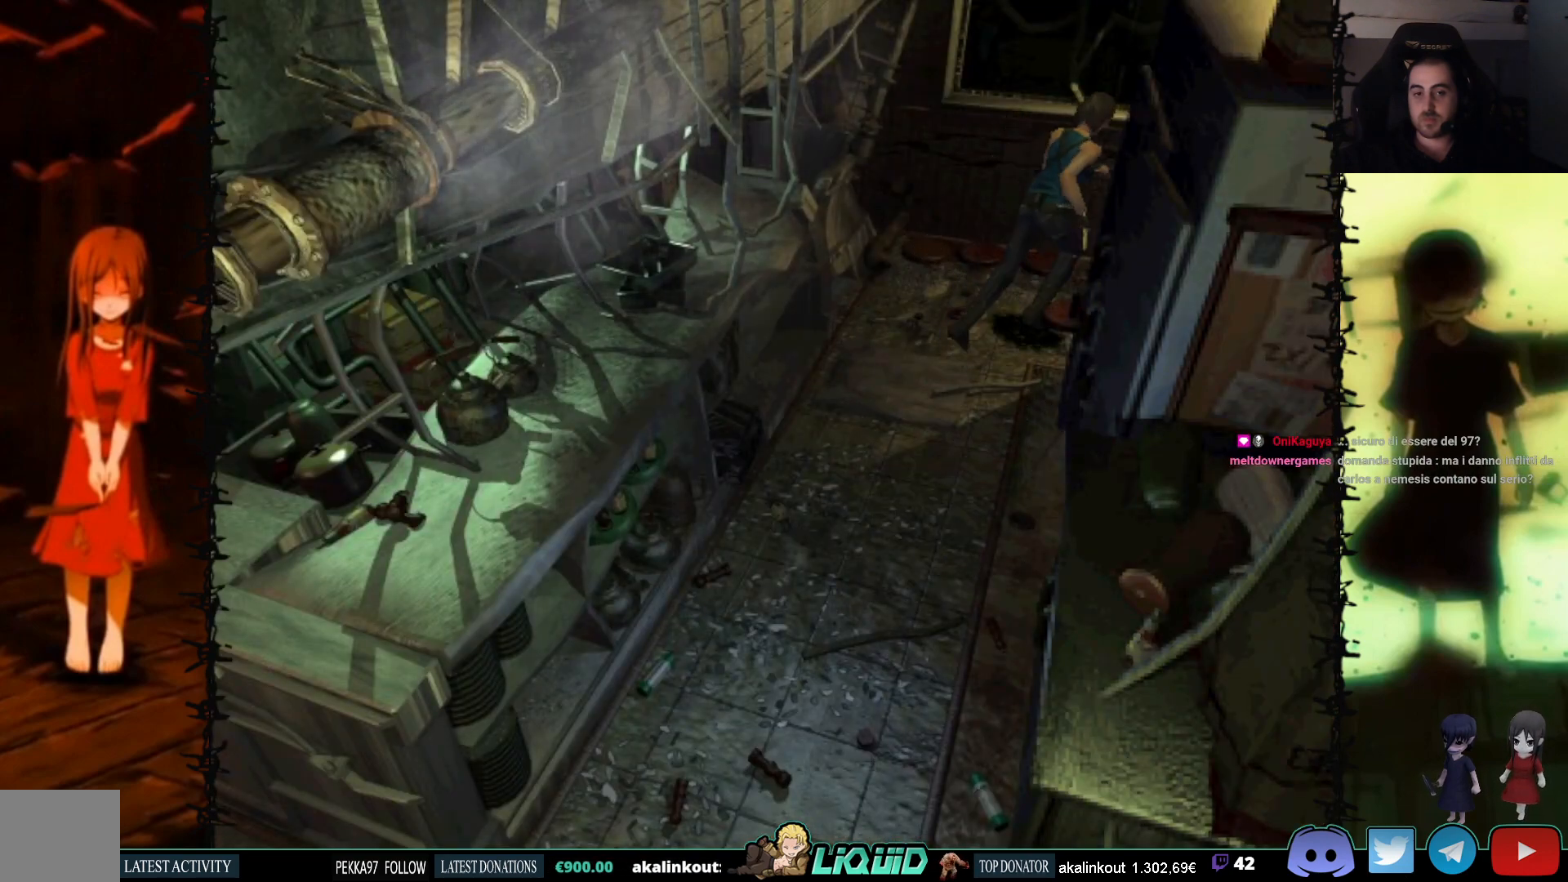
{"buttons": ["SQUARE", "DPAD_UP"], "events": [[333, "DPAD_RIGHT", "up"]]}